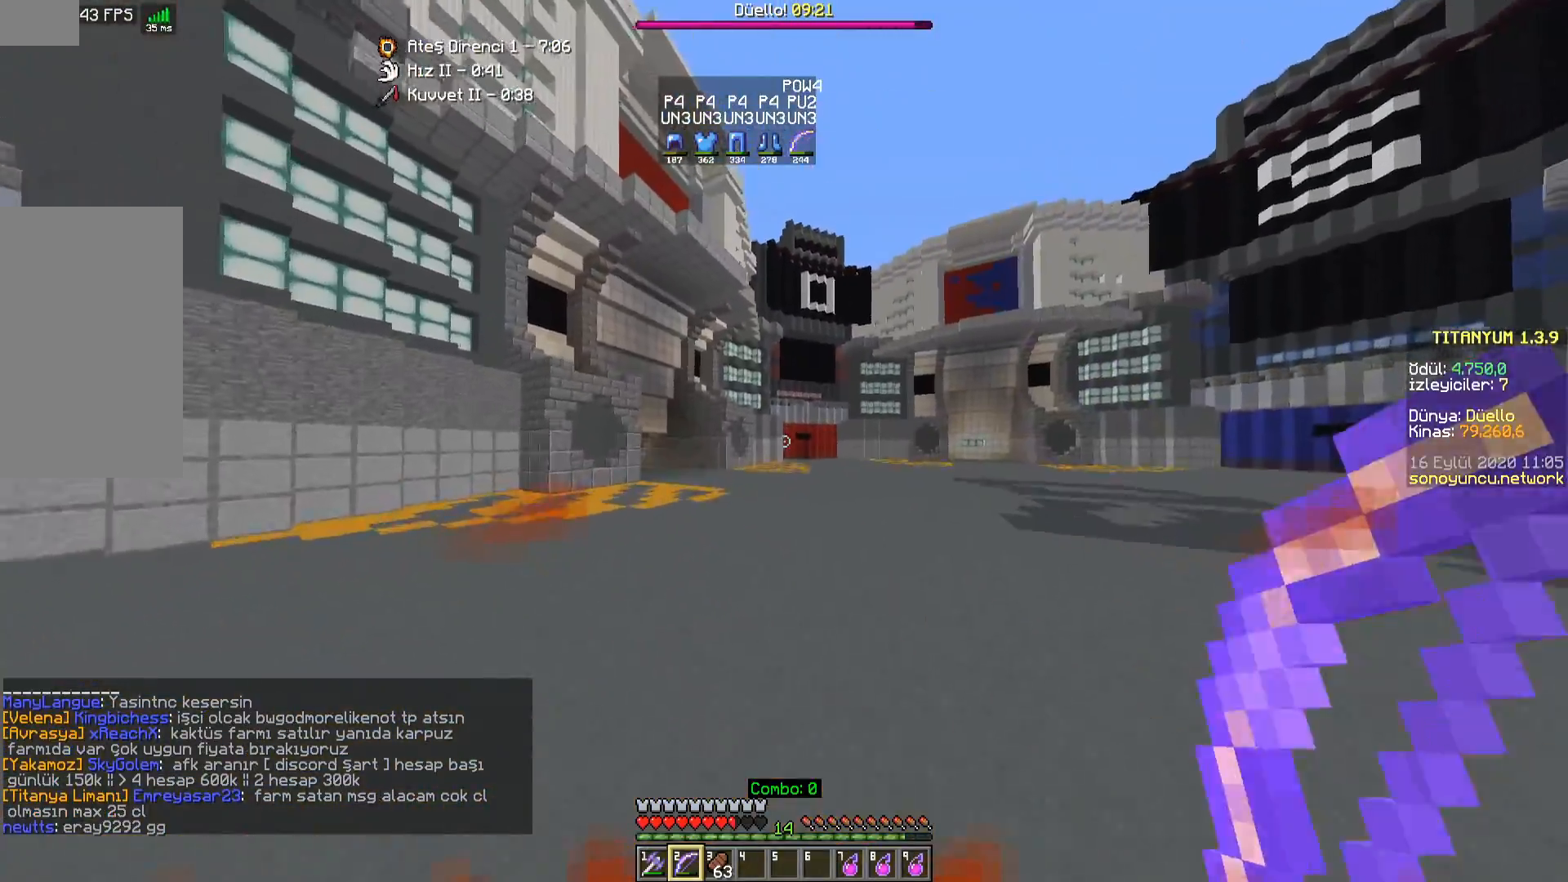
Gameplay with keyboard and mouse; each line is a JSON object with the keys and mouse buttons held at the frame after it. "events" lists presses ("down") and releases ("up") of "a", "d", "s", "space", "w", "mouse_left" and "mouse_right" between this image and that frame as [ms after this image, input, new state], when the widget could be followed in between. "mouse_left", "mouse_right" = the "left", "right" buttons of the "mouse" list. No other keys are recorded. Fast repeated clicks can show as one long hold. Mouse movement is not recorded.
{"keys": ["a", "w"], "mouse": ["right"], "events": [[67, "space", "up"], [233, "a", "down"], [500, "mouse_right", "down"]]}
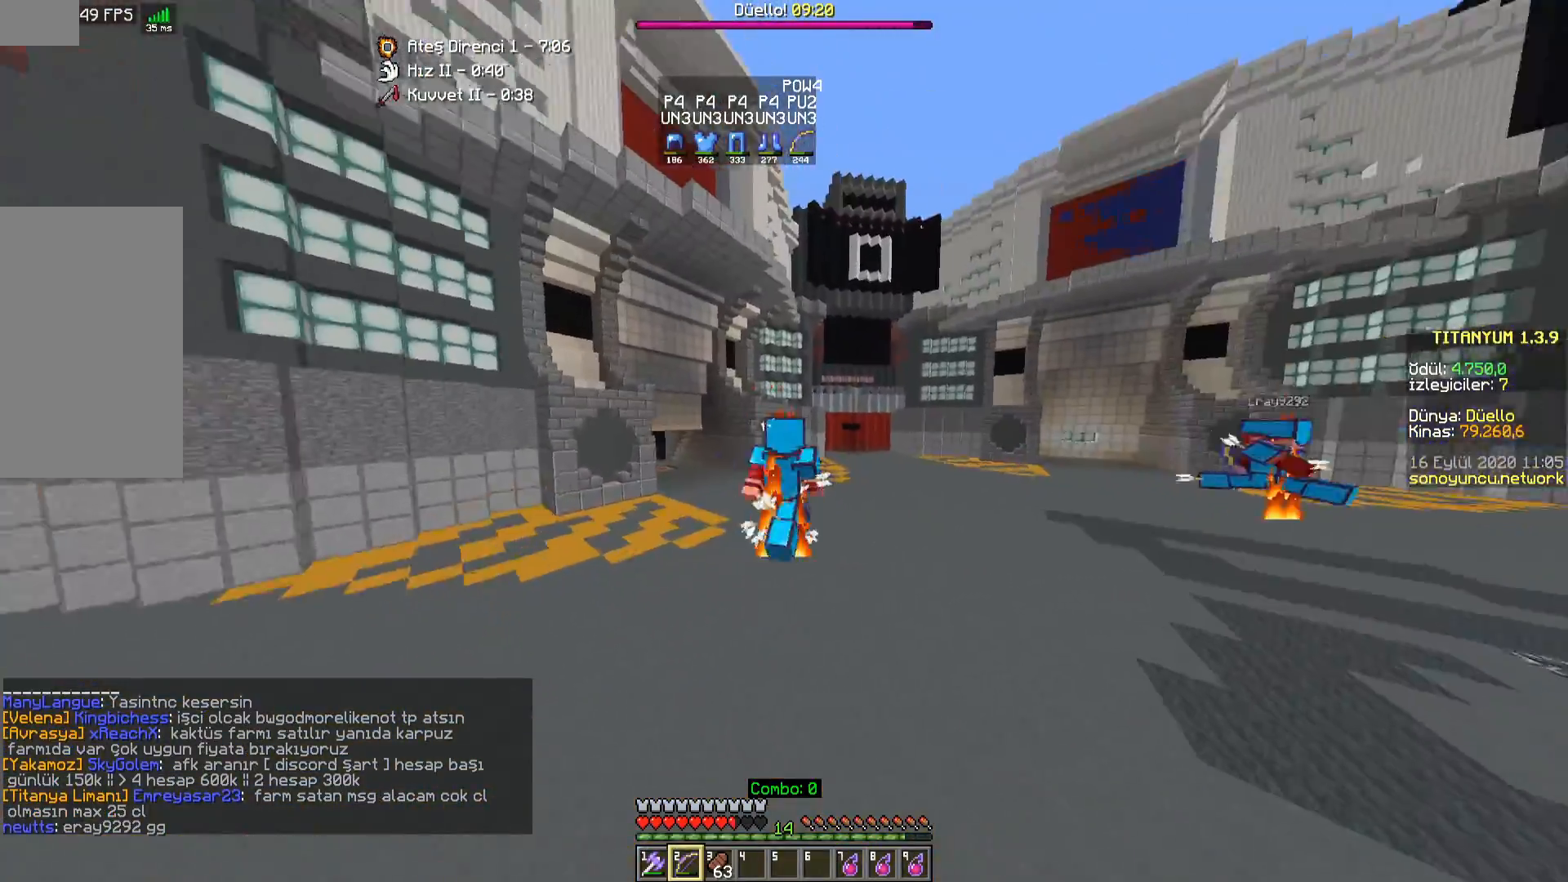
{"keys": ["w"], "mouse": [], "events": [[67, "a", "up"], [217, "mouse_right", "up"], [350, "space", "down"], [500, "space", "up"]]}
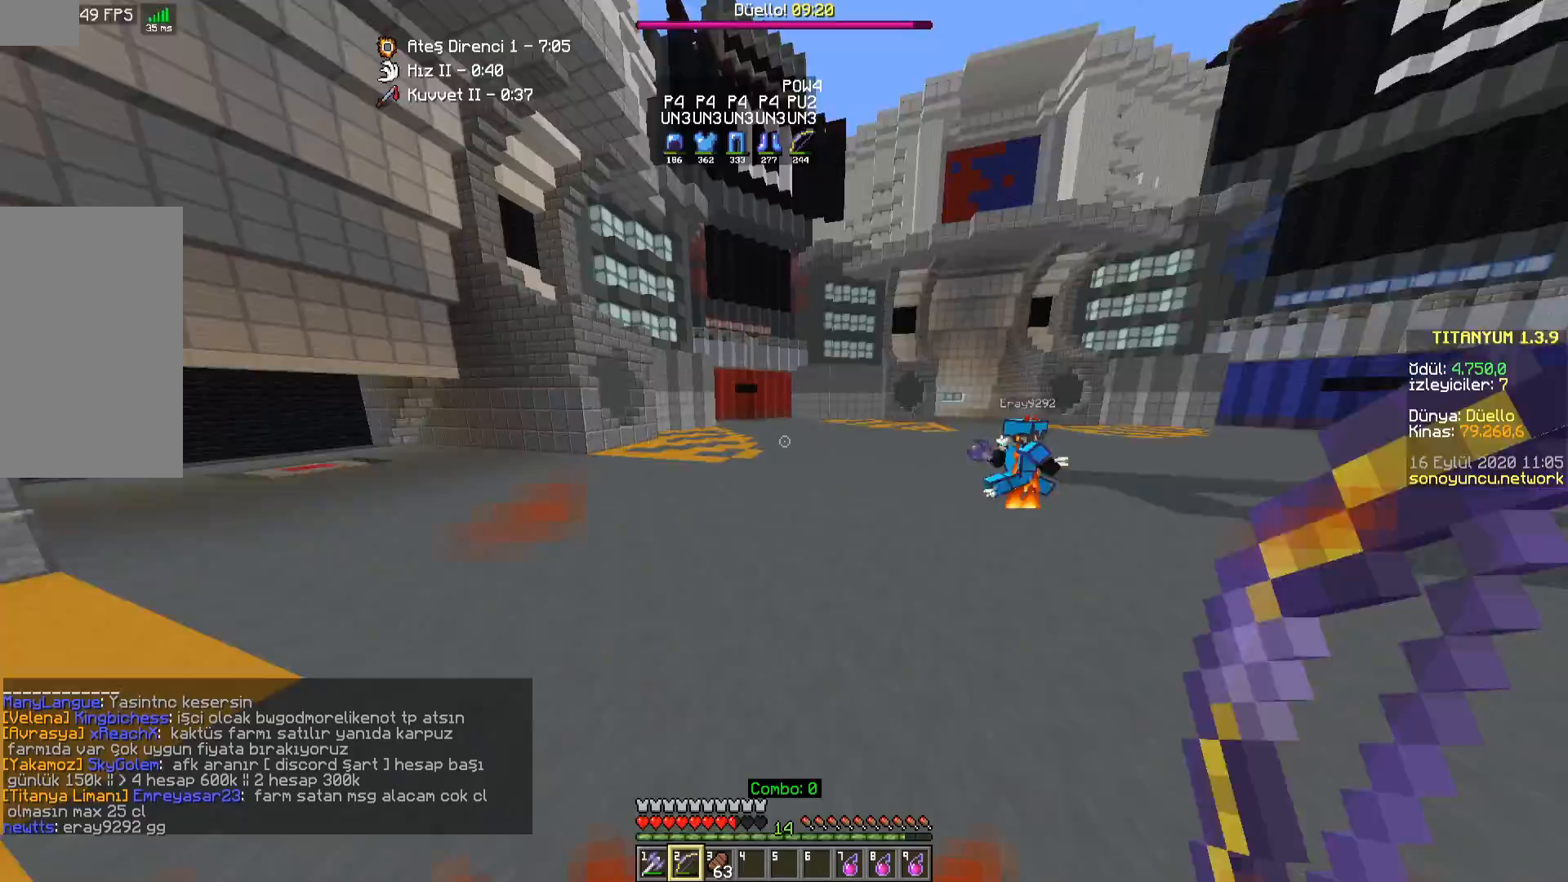
{"keys": ["w"], "mouse": [], "events": [[67, "d", "down"], [367, "d", "up"]]}
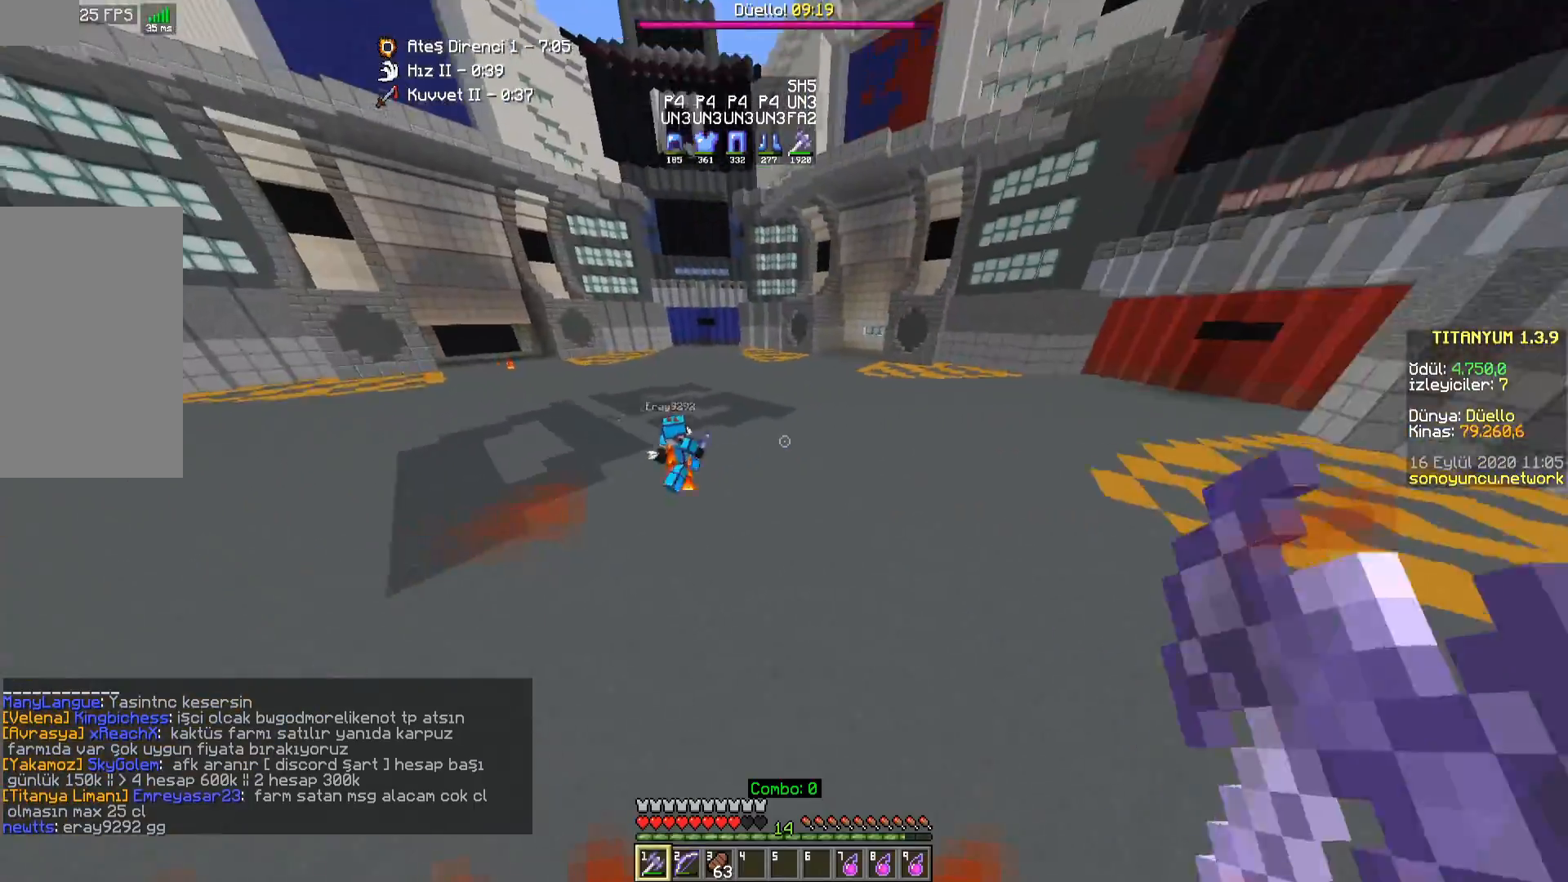
{"keys": ["a", "w"], "mouse": [], "events": [[83, "a", "down"]]}
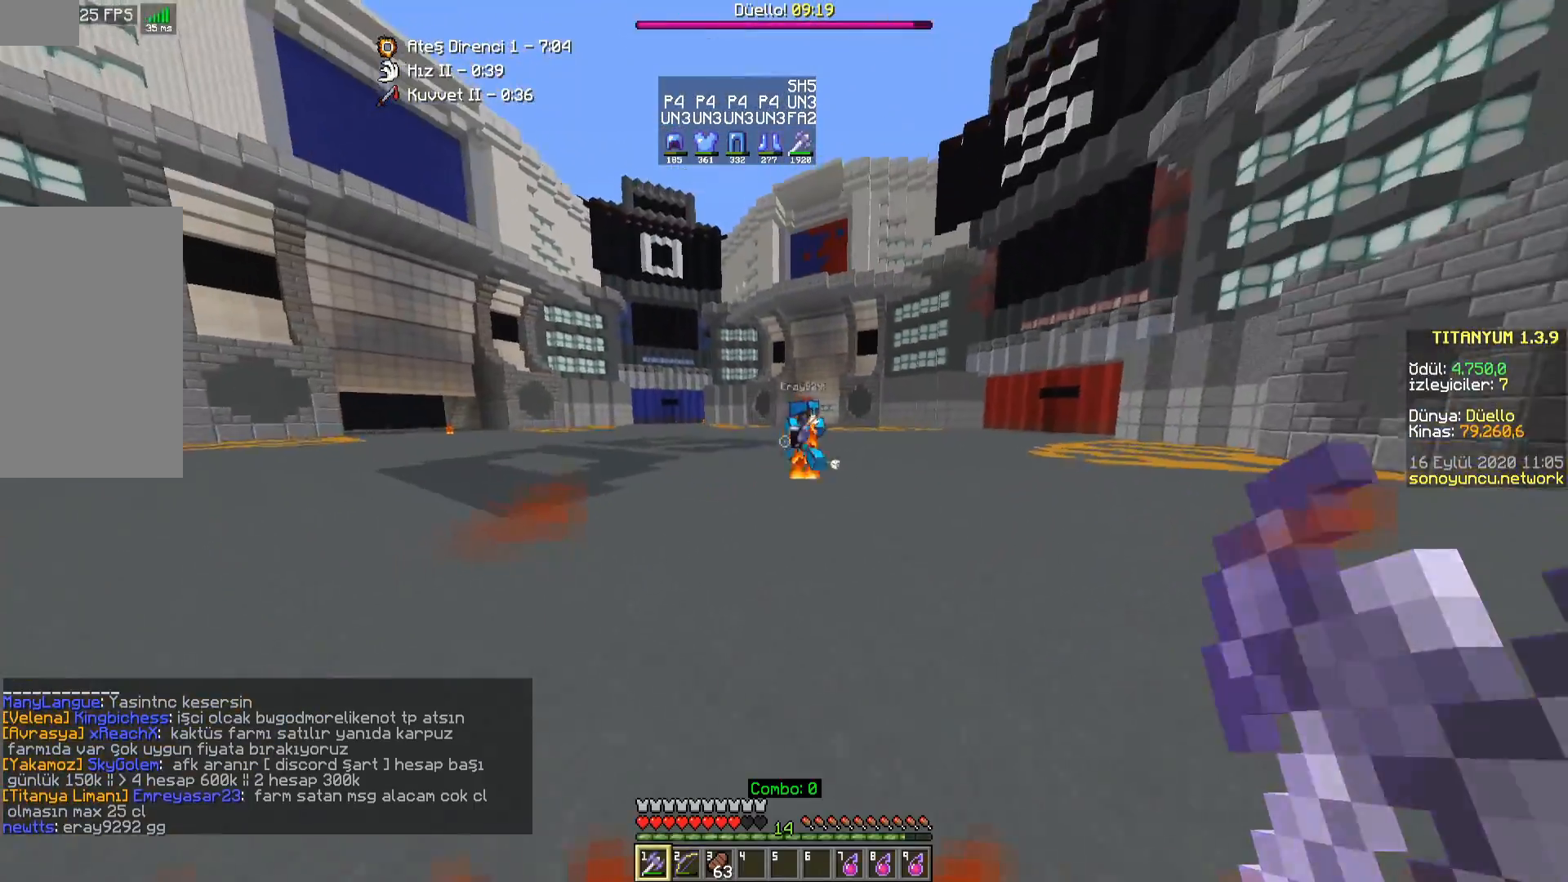
{"keys": ["a", "w"], "mouse": ["right"], "events": [[83, "d", "down"], [100, "a", "up"], [250, "mouse_left", "down"], [317, "mouse_left", "up"], [383, "a", "down"], [383, "d", "up"], [400, "mouse_left", "down"], [450, "mouse_left", "up"], [483, "mouse_right", "down"]]}
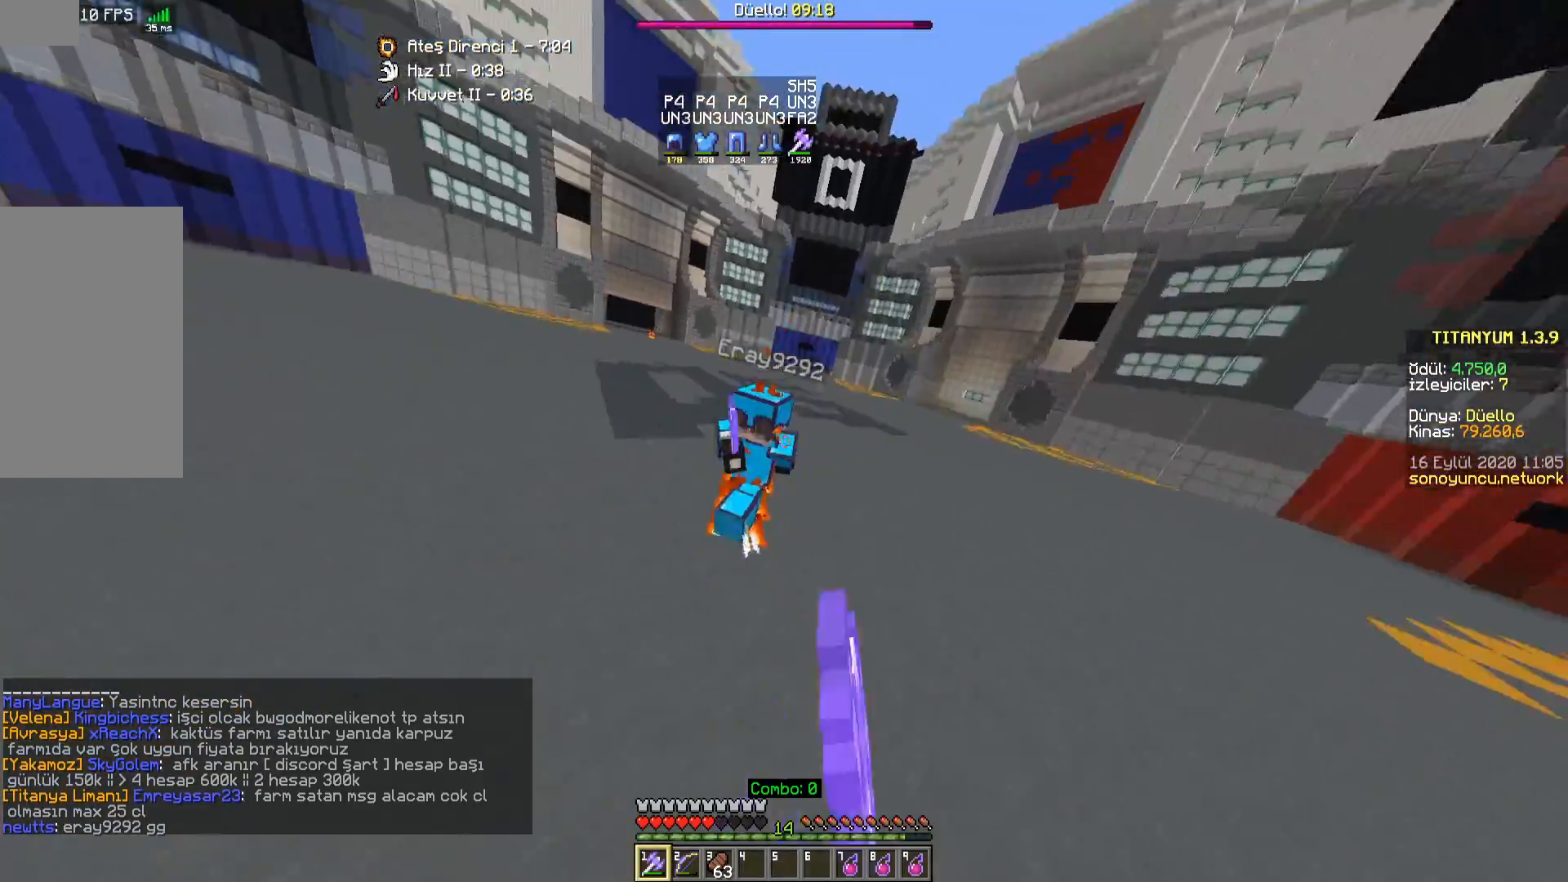
{"keys": ["a", "w"], "mouse": [], "events": [[17, "mouse_left", "down"], [33, "mouse_right", "up"], [67, "mouse_left", "up"], [150, "mouse_left", "down"], [217, "mouse_left", "up"], [317, "mouse_left", "down"], [350, "mouse_left", "up"], [450, "mouse_left", "down"], [500, "mouse_left", "up"]]}
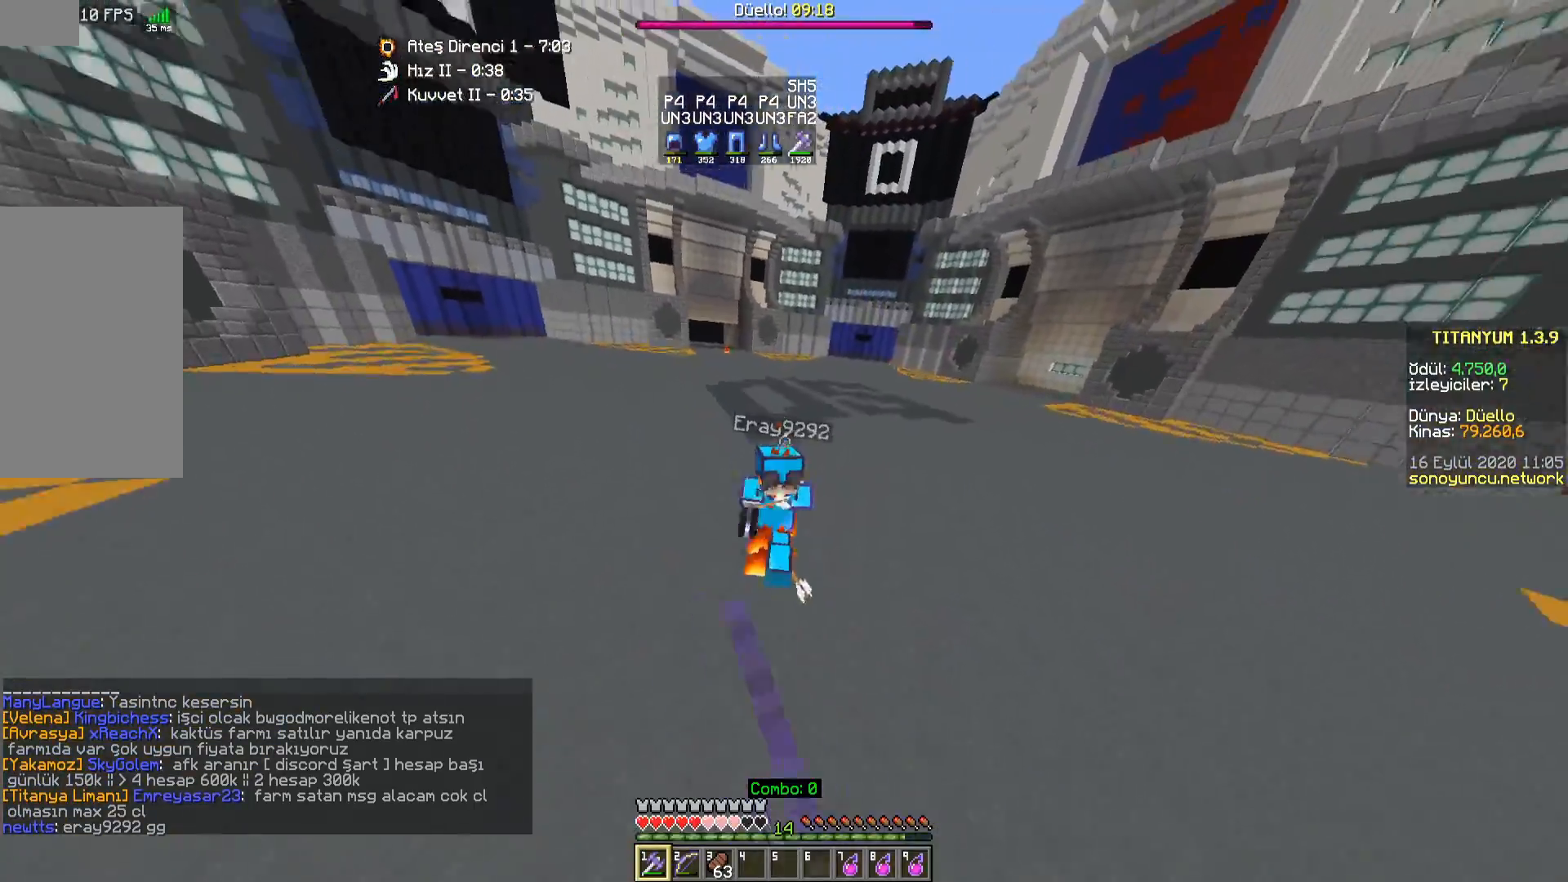
{"keys": ["d", "w"], "mouse": [], "events": [[100, "mouse_left", "down"], [150, "mouse_left", "up"], [167, "d", "down"], [200, "a", "up"], [200, "mouse_left", "down"], [267, "mouse_left", "up"]]}
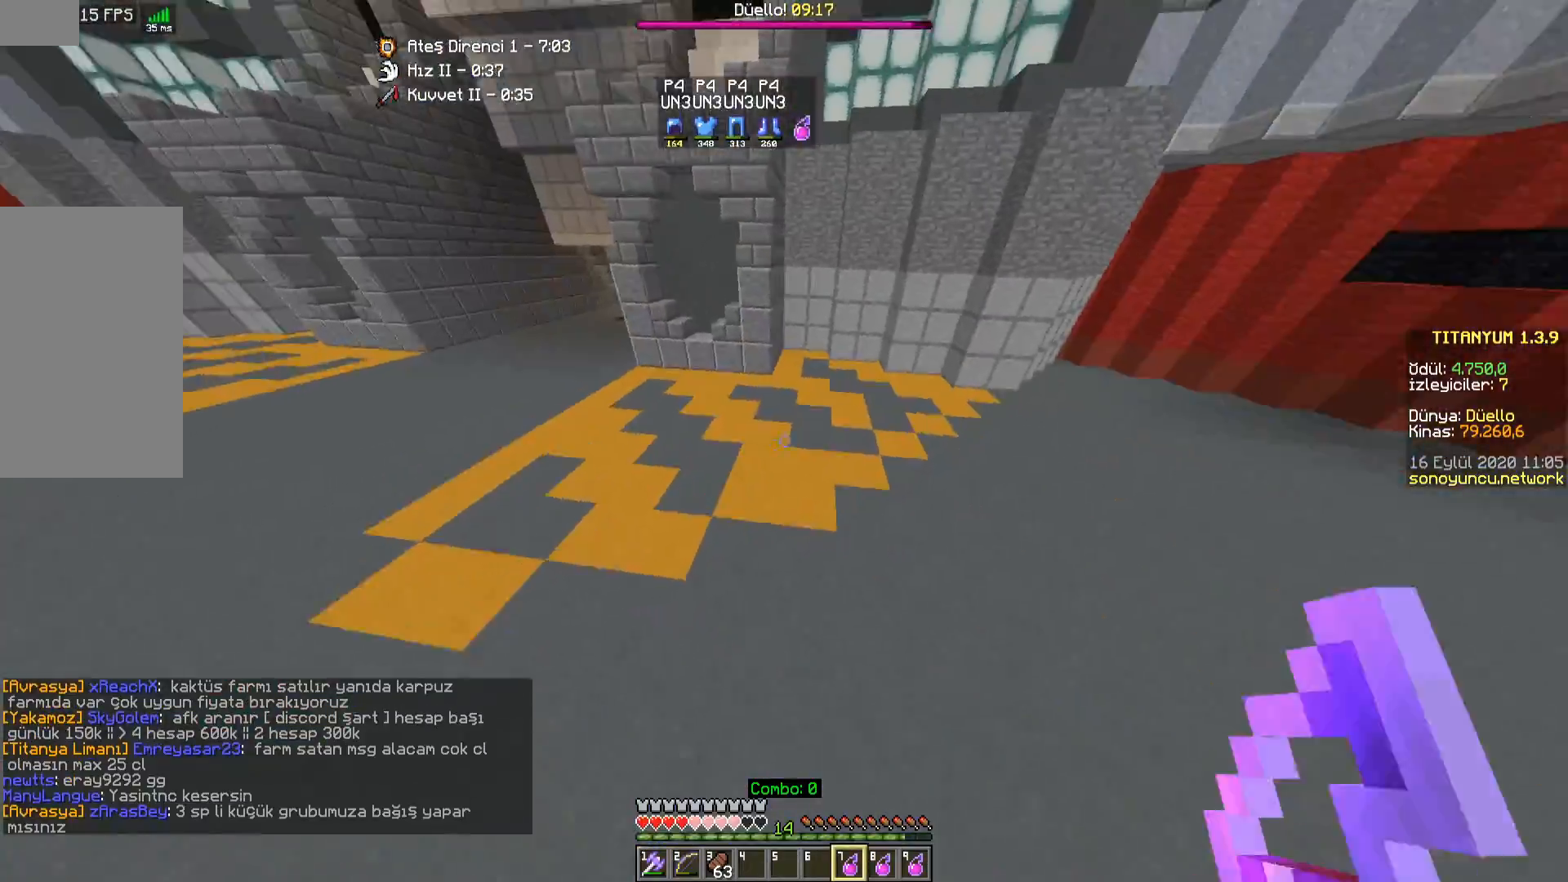
{"keys": ["w"], "mouse": ["right"], "events": [[200, "d", "up"], [483, "mouse_right", "down"]]}
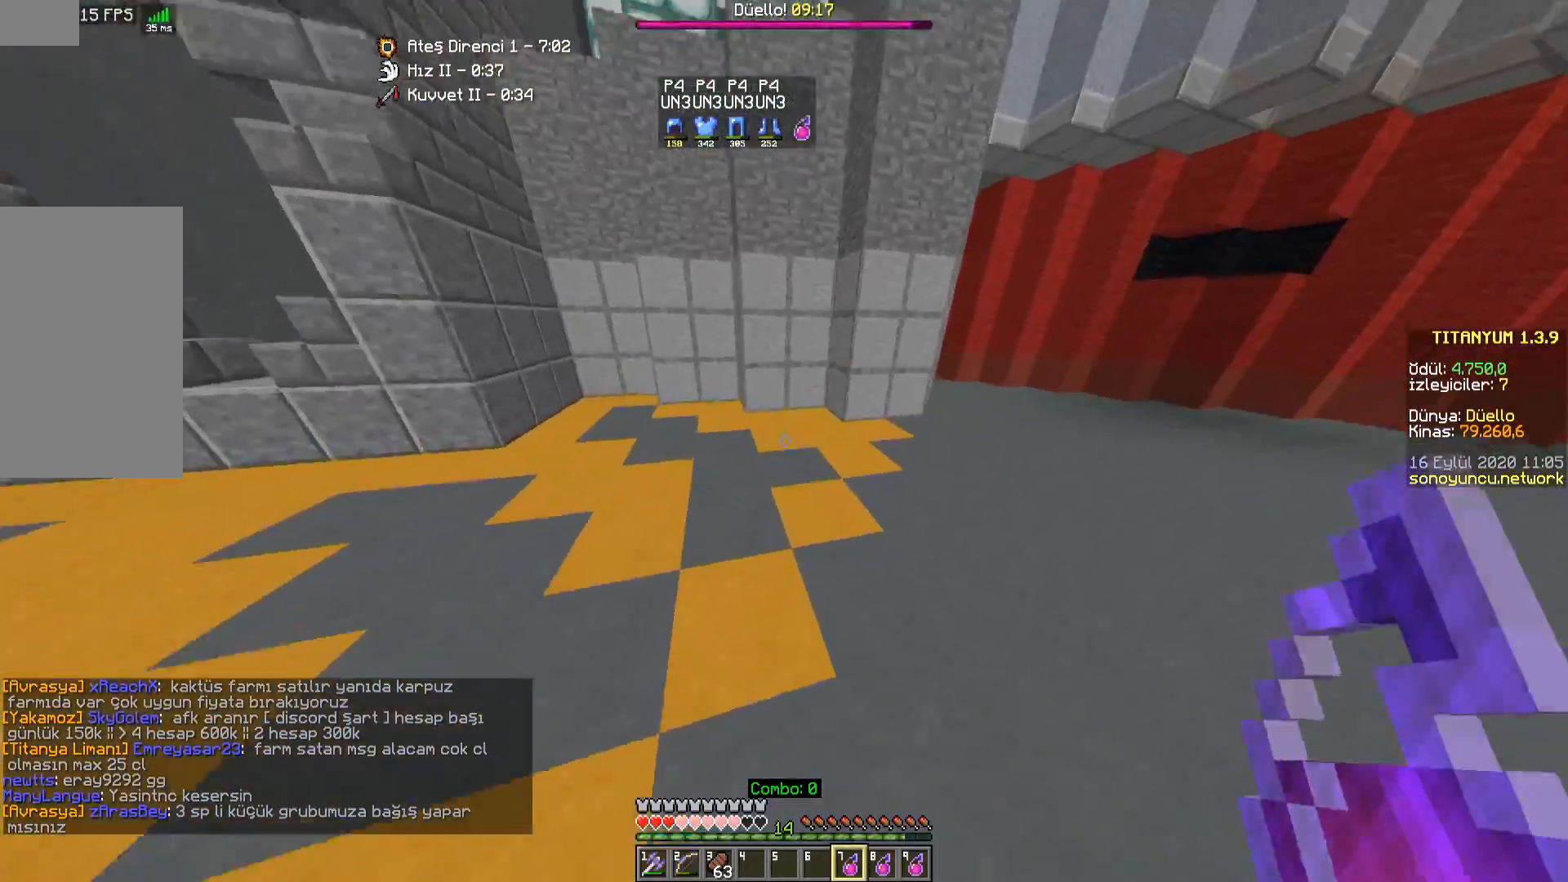
{"keys": ["w"], "mouse": [], "events": [[100, "mouse_right", "up"]]}
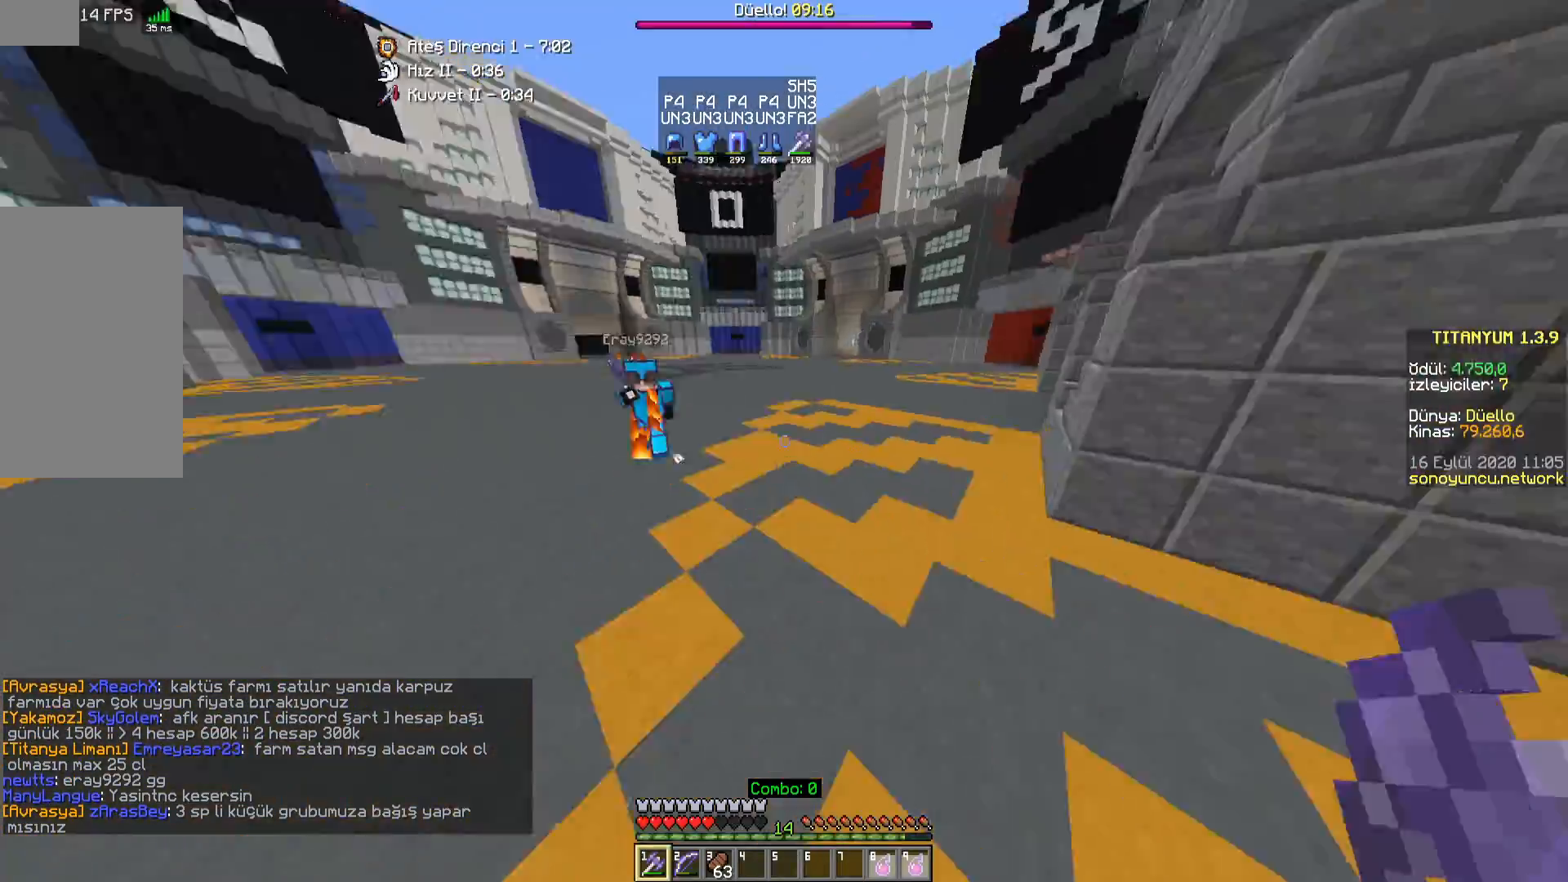
{"keys": ["a", "w"], "mouse": ["right"], "events": [[300, "mouse_left", "down"], [350, "mouse_left", "up"], [417, "a", "down"], [417, "mouse_left", "down"], [467, "mouse_left", "up"], [467, "mouse_right", "down"]]}
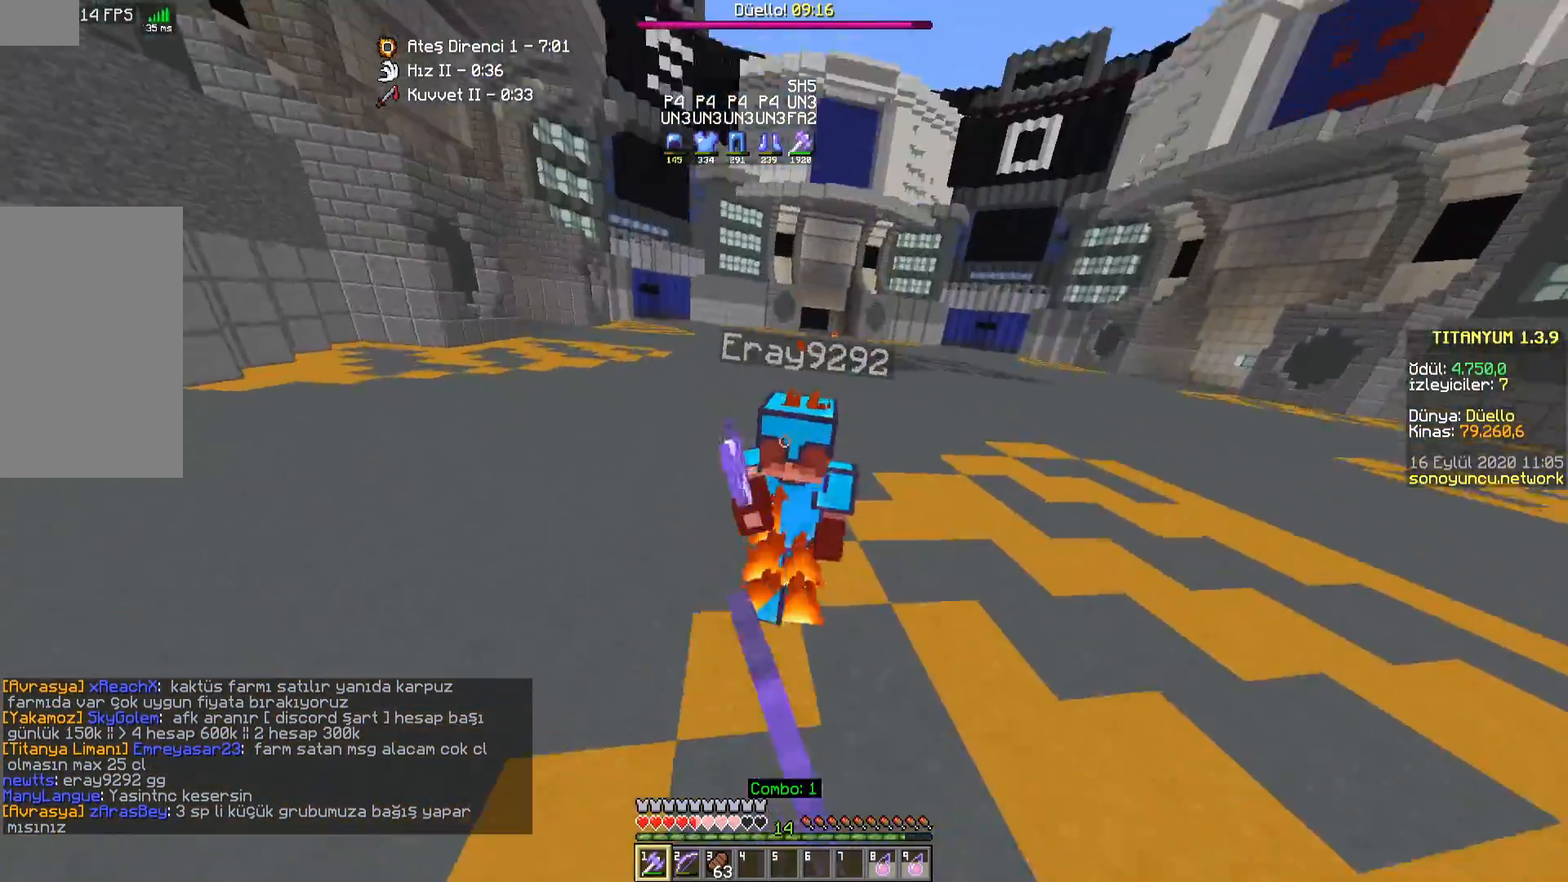
{"keys": ["w"], "mouse": ["left"], "events": [[33, "mouse_left", "down"], [50, "mouse_right", "up"], [83, "mouse_left", "up"], [183, "mouse_left", "down"], [250, "mouse_left", "up"], [333, "a", "up"], [333, "mouse_left", "down"], [383, "mouse_left", "up"], [450, "mouse_left", "down"]]}
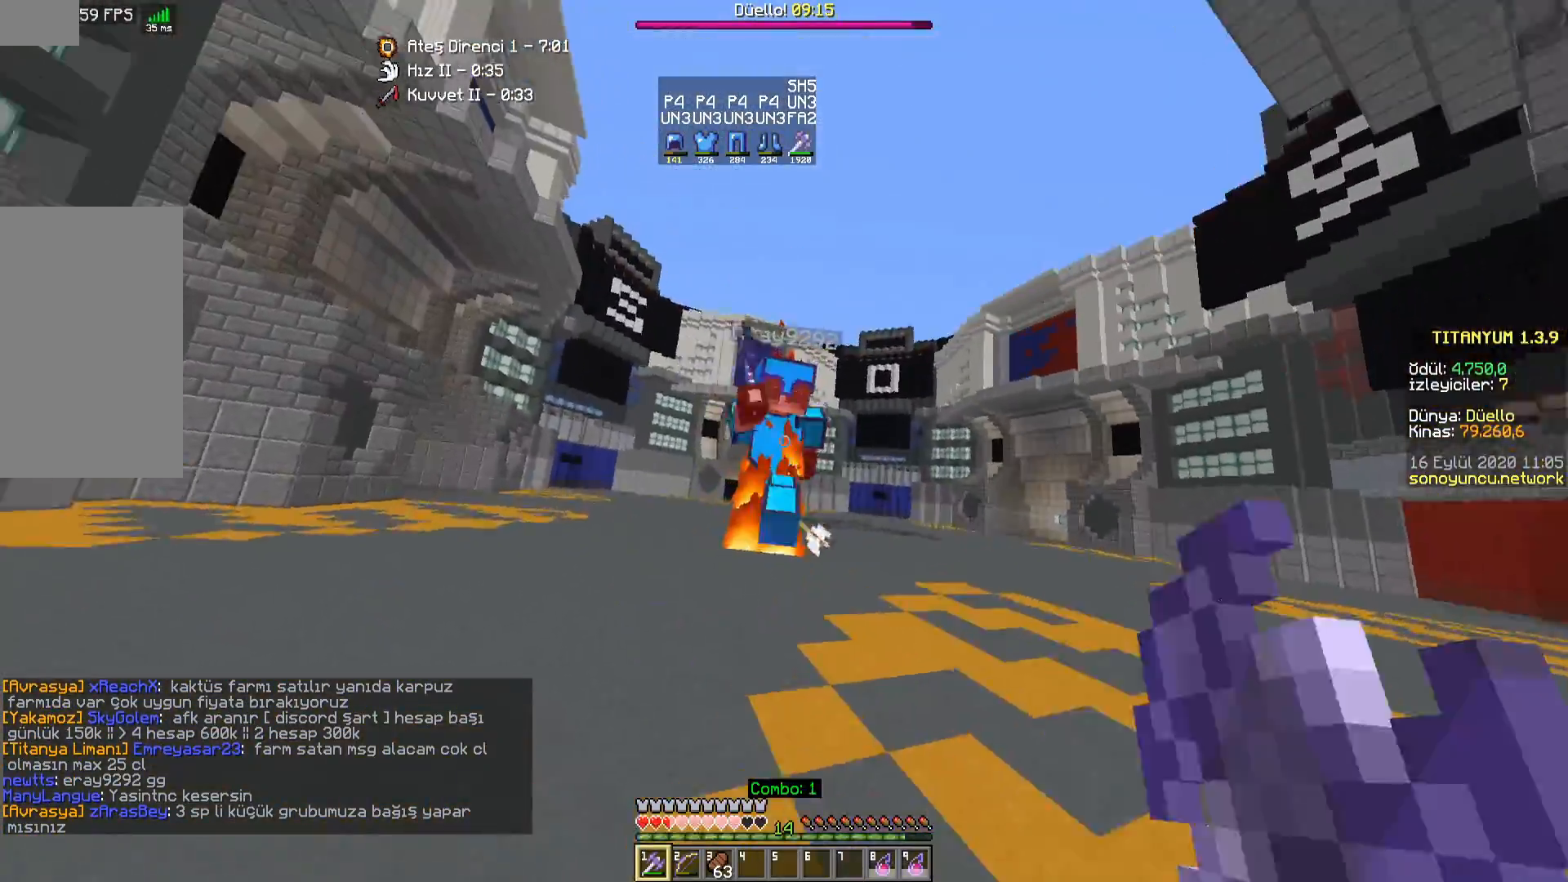
{"keys": ["w"], "mouse": ["right"], "events": [[17, "mouse_left", "up"], [100, "mouse_left", "down"], [150, "mouse_left", "up"], [217, "d", "down"], [250, "mouse_left", "down"], [283, "mouse_left", "up"], [350, "mouse_left", "down"], [400, "mouse_left", "up"], [467, "d", "up"], [467, "mouse_right", "down"]]}
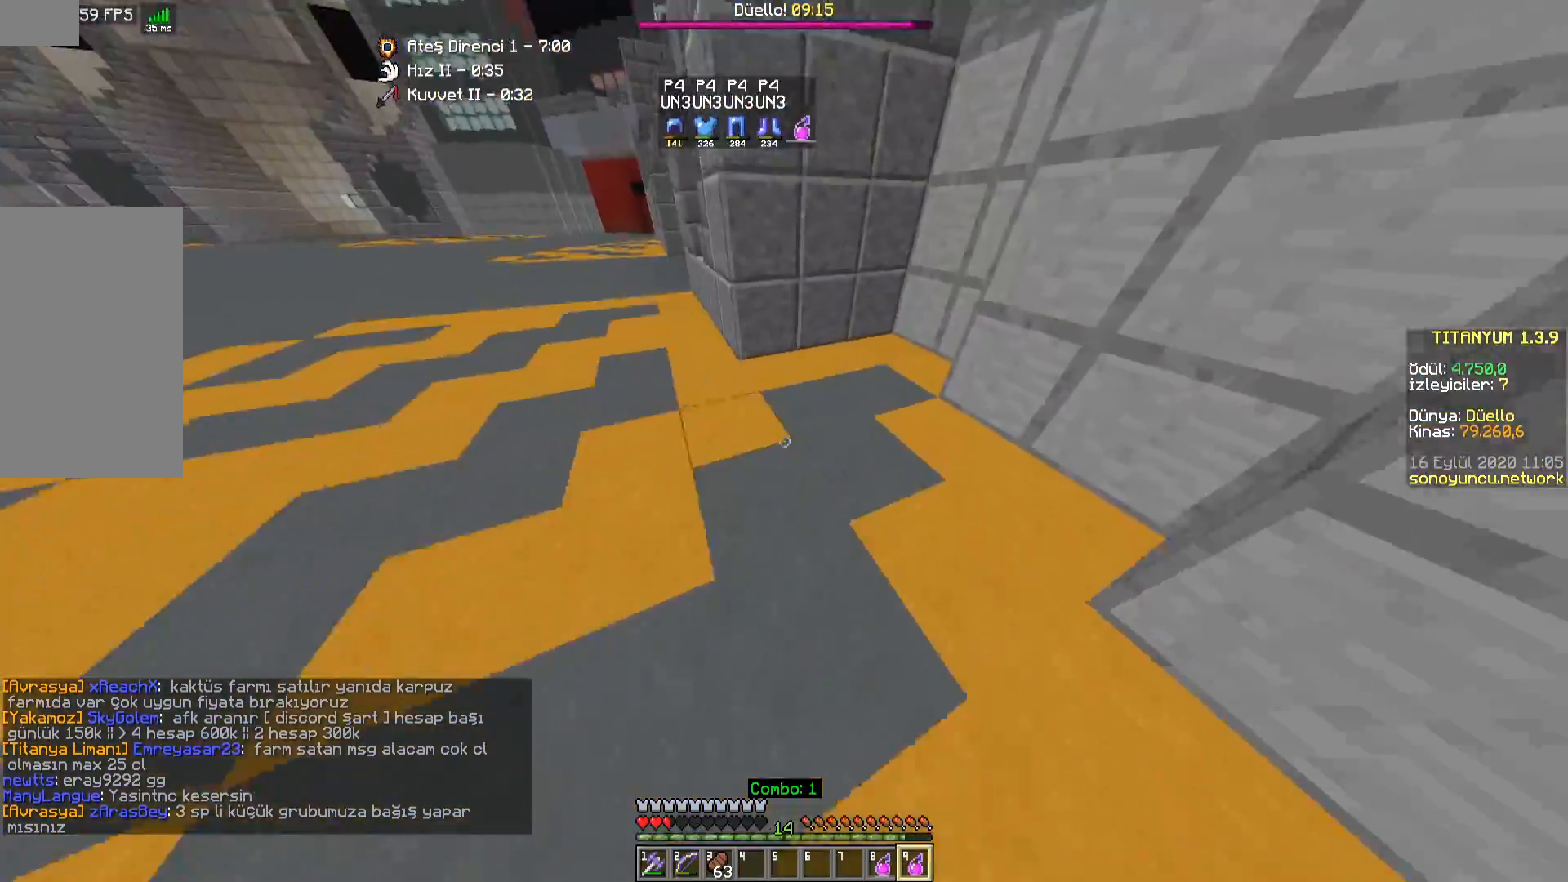
{"keys": ["d", "w"], "mouse": [], "events": [[67, "mouse_right", "up"], [133, "mouse_right", "down"], [200, "mouse_right", "up"], [283, "mouse_right", "down"], [383, "mouse_right", "up"], [417, "d", "down"]]}
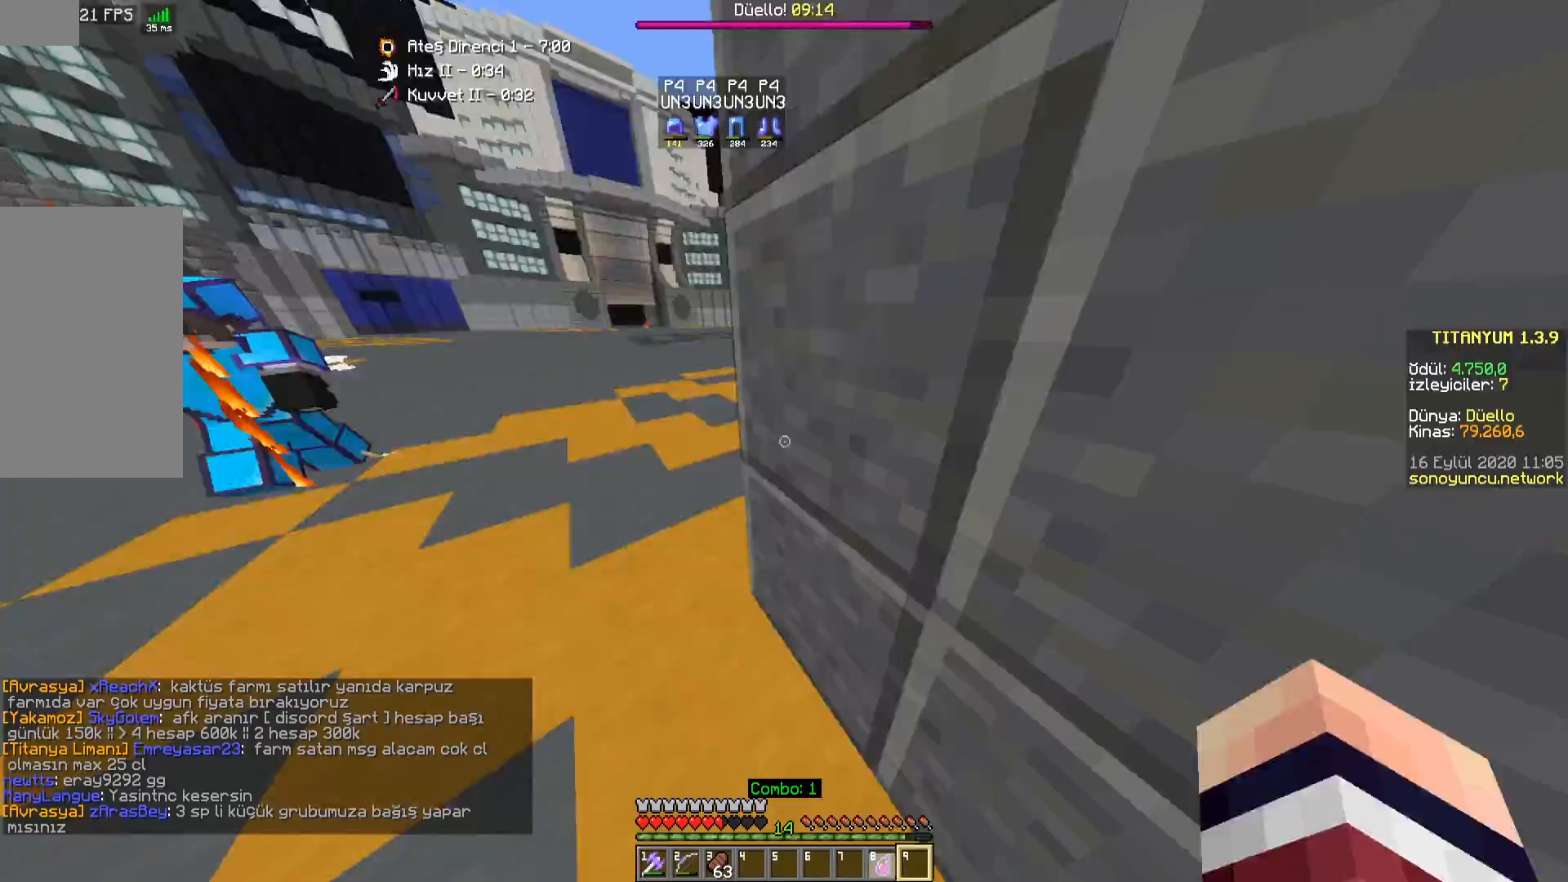
{"keys": ["a", "w"], "mouse": ["left"], "events": [[67, "d", "up"], [167, "a", "down"], [383, "mouse_left", "down"], [433, "mouse_left", "up"], [483, "mouse_left", "down"]]}
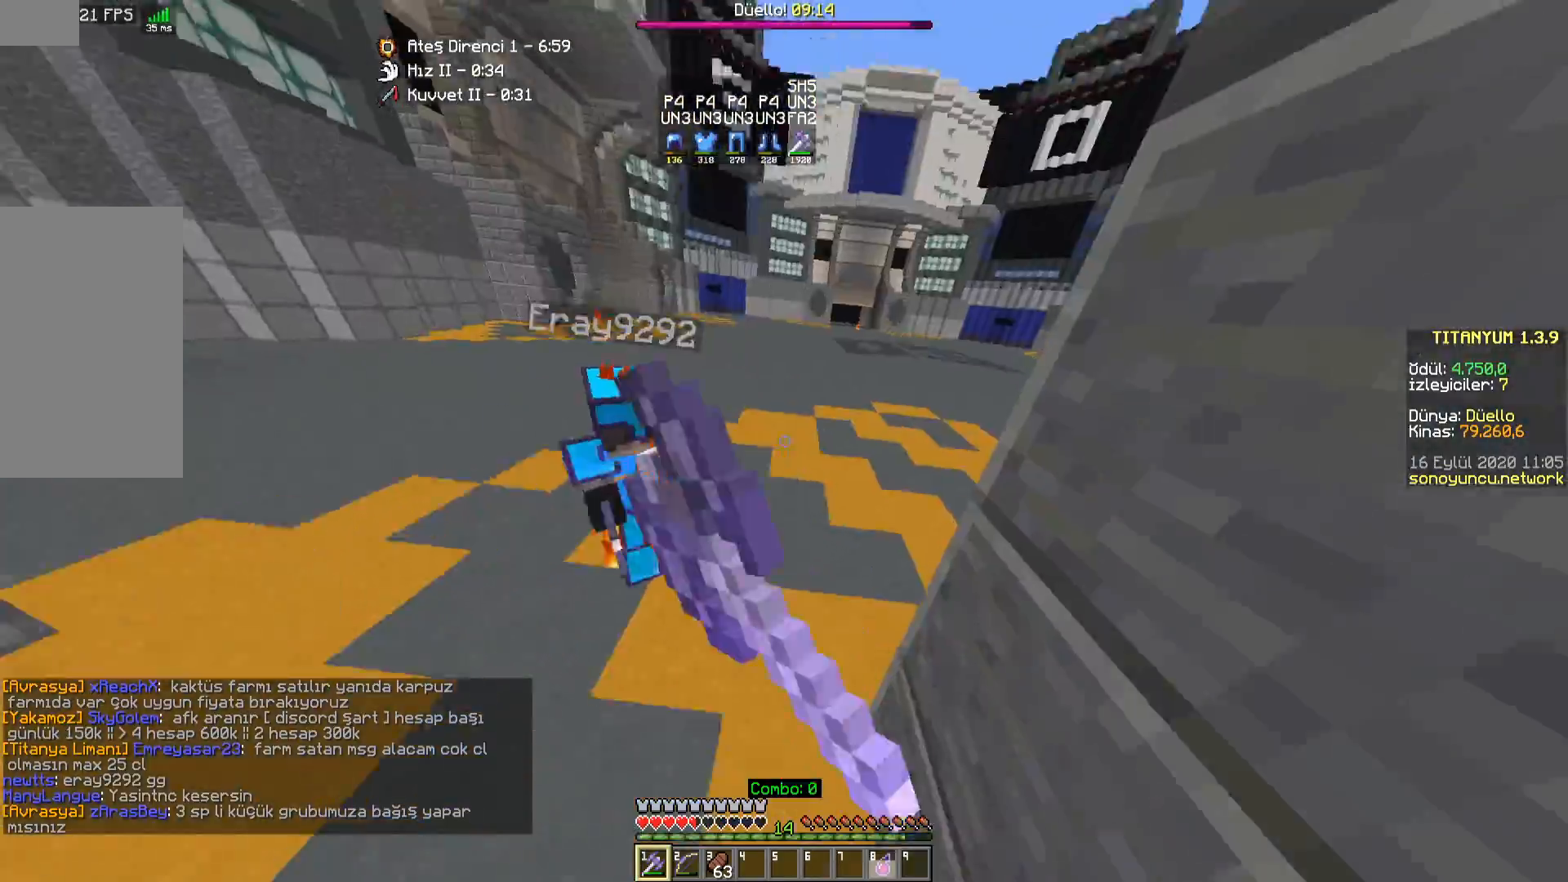
{"keys": ["w"], "mouse": [], "events": [[33, "mouse_left", "up"], [117, "mouse_left", "down"], [167, "mouse_left", "up"], [200, "a", "up"], [200, "mouse_right", "down"], [233, "mouse_right", "up"], [250, "mouse_left", "down"], [300, "mouse_left", "up"], [400, "mouse_left", "down"], [450, "mouse_left", "up"]]}
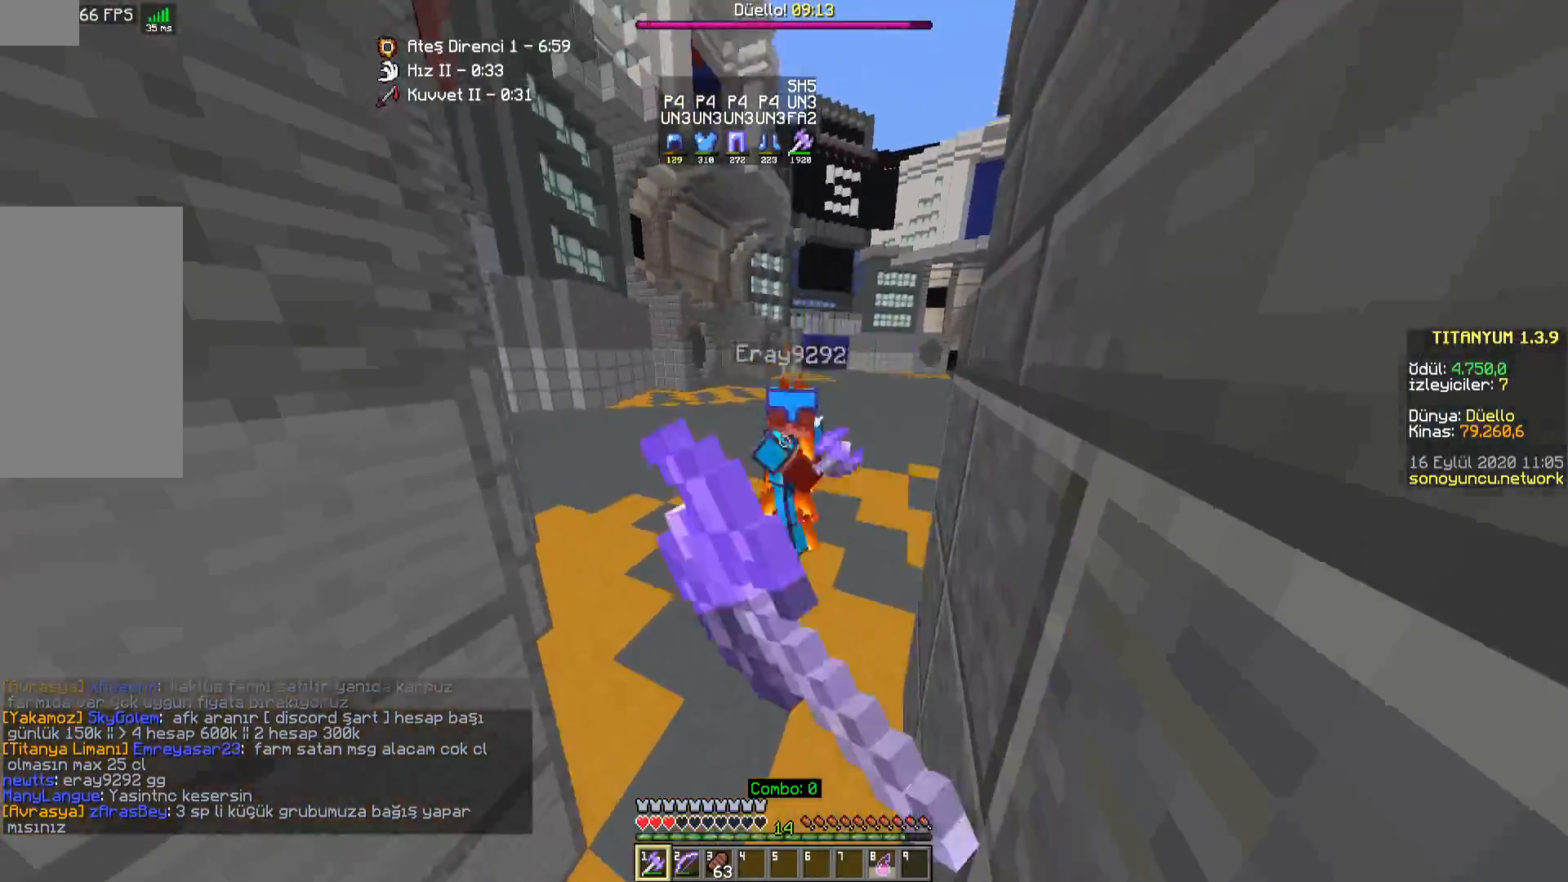
{"keys": ["a", "w"], "mouse": ["right"], "events": [[17, "mouse_left", "down"], [67, "mouse_left", "up"], [167, "mouse_left", "down"], [217, "mouse_left", "up"], [317, "mouse_left", "down"], [350, "mouse_left", "up"], [400, "a", "down"], [450, "mouse_left", "down"], [500, "mouse_left", "up"], [500, "mouse_right", "down"]]}
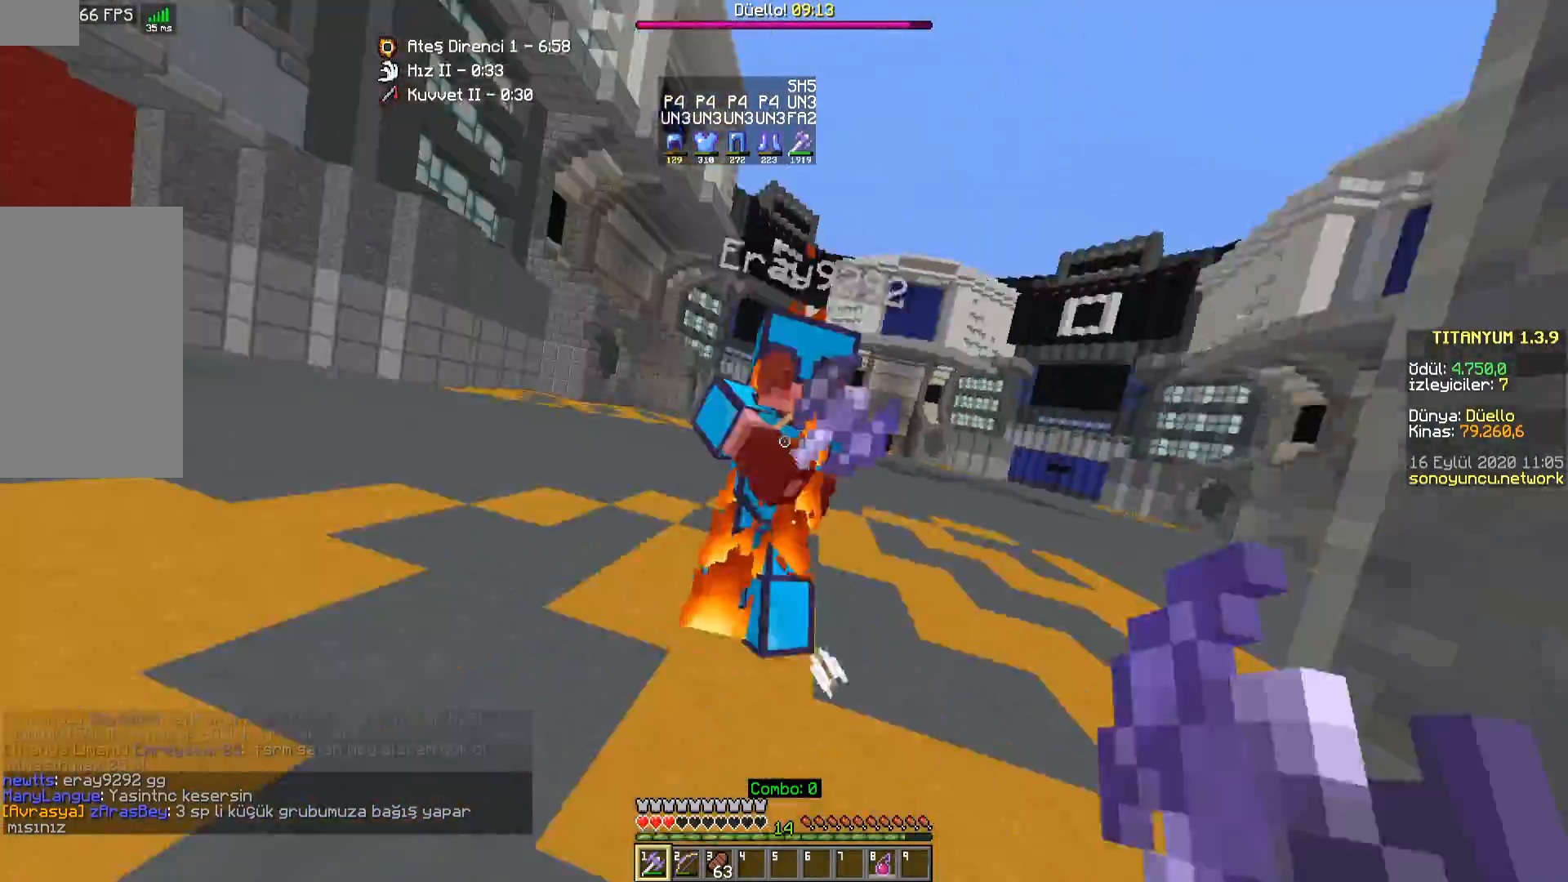
{"keys": ["d", "w"], "mouse": ["left"], "events": [[67, "mouse_left", "down"], [67, "mouse_right", "up"], [117, "mouse_left", "up"], [200, "mouse_left", "down"], [250, "mouse_left", "up"], [350, "mouse_left", "down"], [367, "a", "up"], [383, "d", "down"], [400, "mouse_left", "up"], [483, "mouse_left", "down"]]}
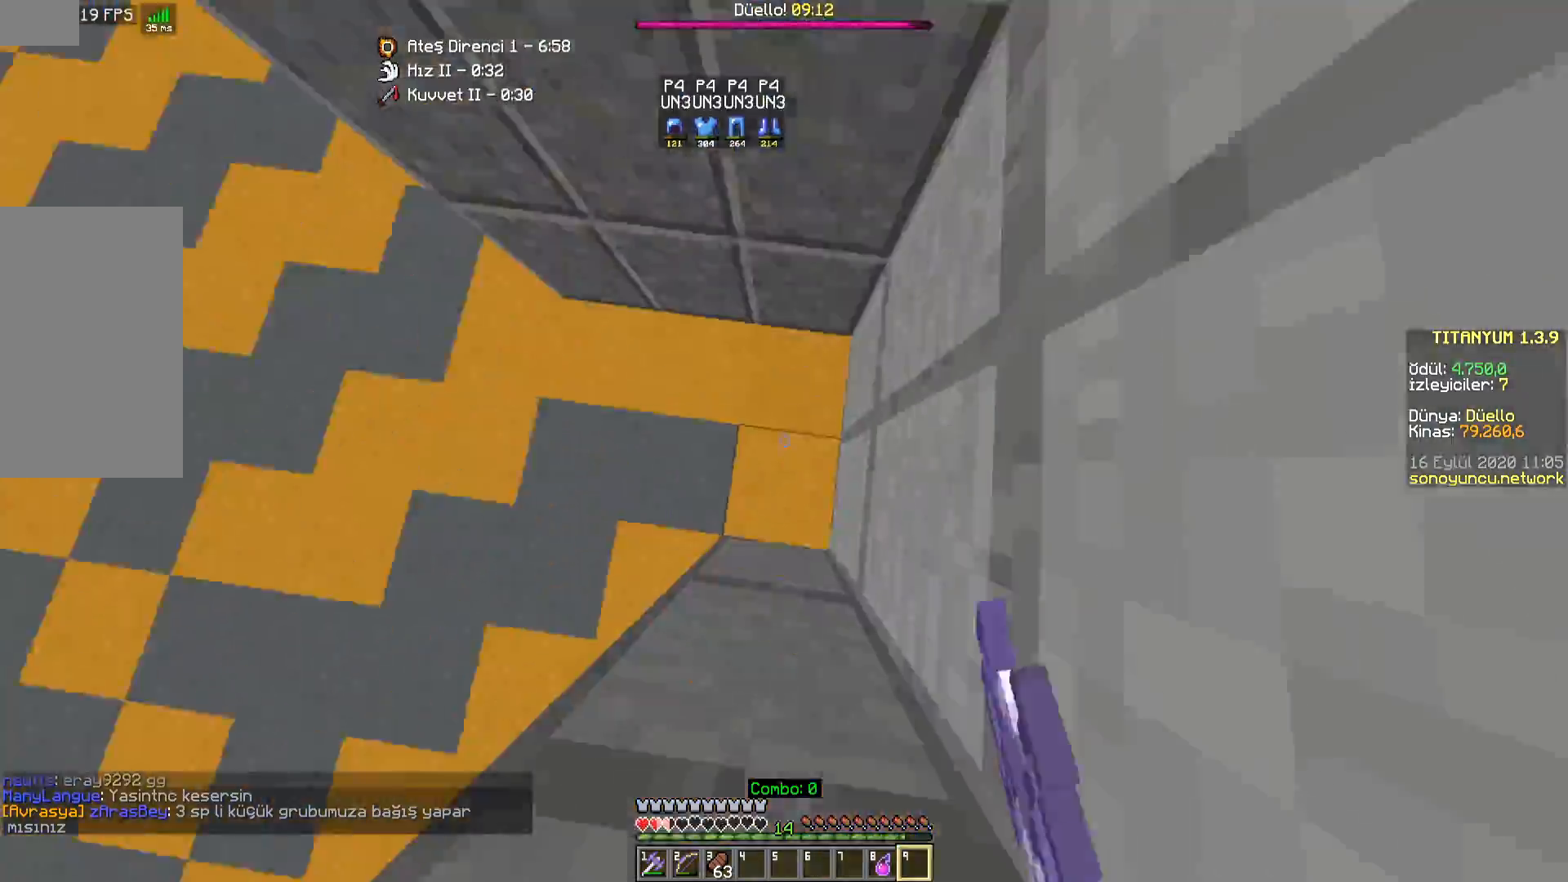
{"keys": ["a", "w"], "mouse": ["left"], "events": [[17, "mouse_right", "down"], [33, "mouse_left", "up"], [133, "d", "up"], [150, "mouse_right", "up"], [217, "mouse_right", "down"], [283, "mouse_right", "up"], [483, "mouse_left", "down"], [500, "a", "down"]]}
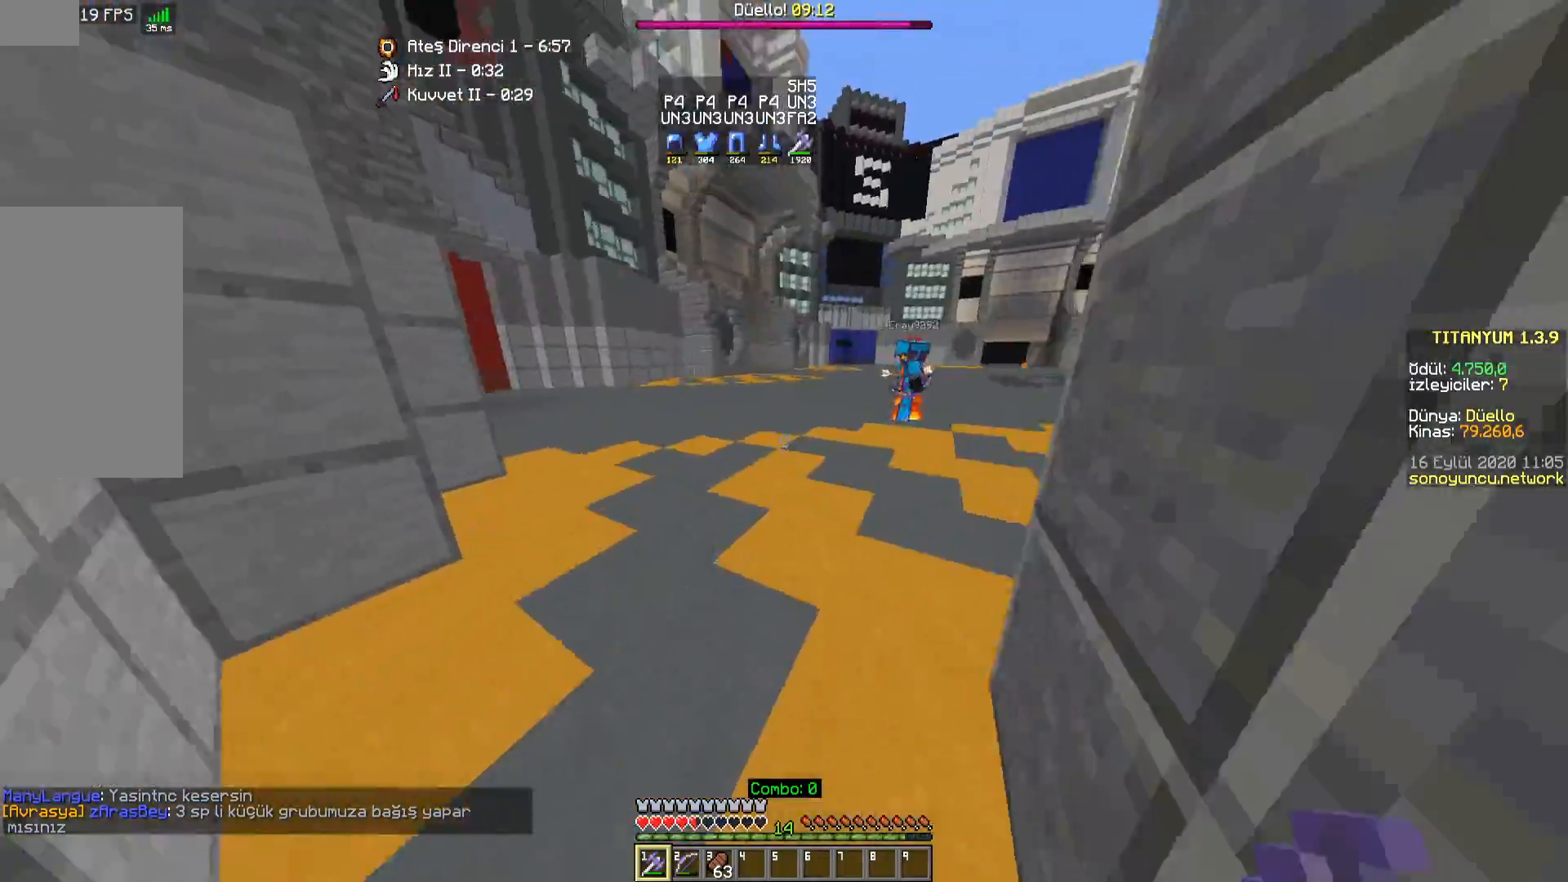
{"keys": ["a", "w"], "mouse": [], "events": [[33, "mouse_left", "up"], [150, "mouse_left", "down"], [183, "mouse_left", "up"], [250, "a", "up"], [300, "mouse_left", "down"], [317, "a", "down"], [333, "mouse_left", "up"], [383, "a", "up"], [467, "a", "down"]]}
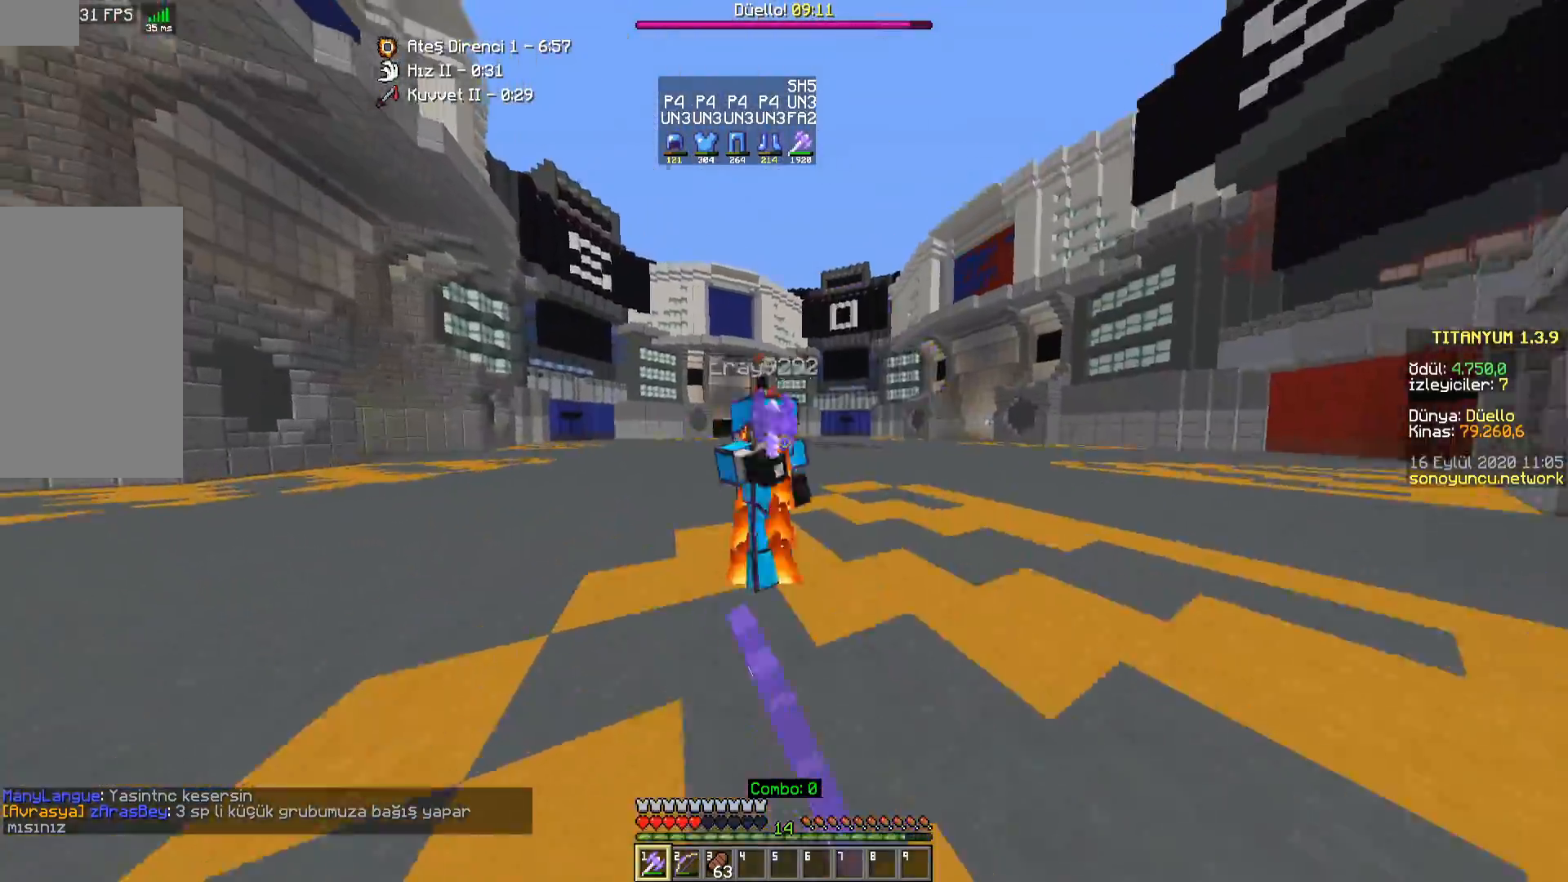
{"keys": ["a", "w"], "mouse": [], "events": [[83, "mouse_left", "down"], [133, "mouse_left", "up"], [133, "mouse_right", "down"], [183, "mouse_left", "down"], [200, "mouse_right", "up"], [233, "mouse_left", "up"], [333, "mouse_left", "down"], [383, "mouse_left", "up"], [450, "mouse_left", "down"], [483, "mouse_left", "up"]]}
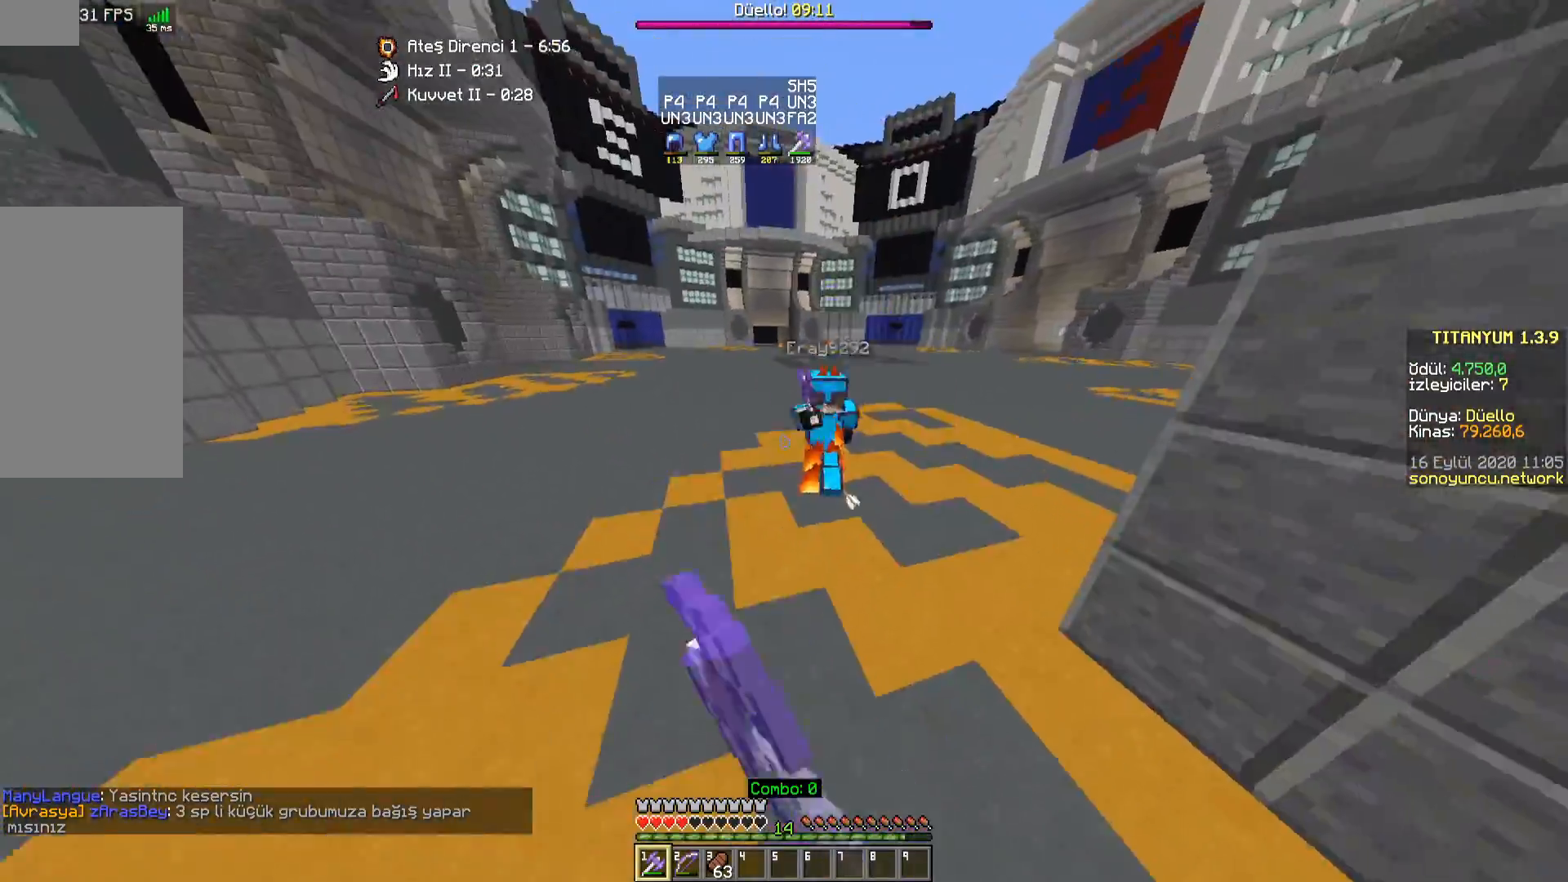
{"keys": ["w"], "mouse": ["left", "right"], "events": [[83, "mouse_left", "down"], [133, "mouse_left", "up"], [150, "a", "up"], [200, "mouse_left", "down"], [233, "mouse_left", "up"], [333, "mouse_left", "down"], [400, "mouse_left", "up"], [467, "mouse_left", "down"], [467, "mouse_right", "down"]]}
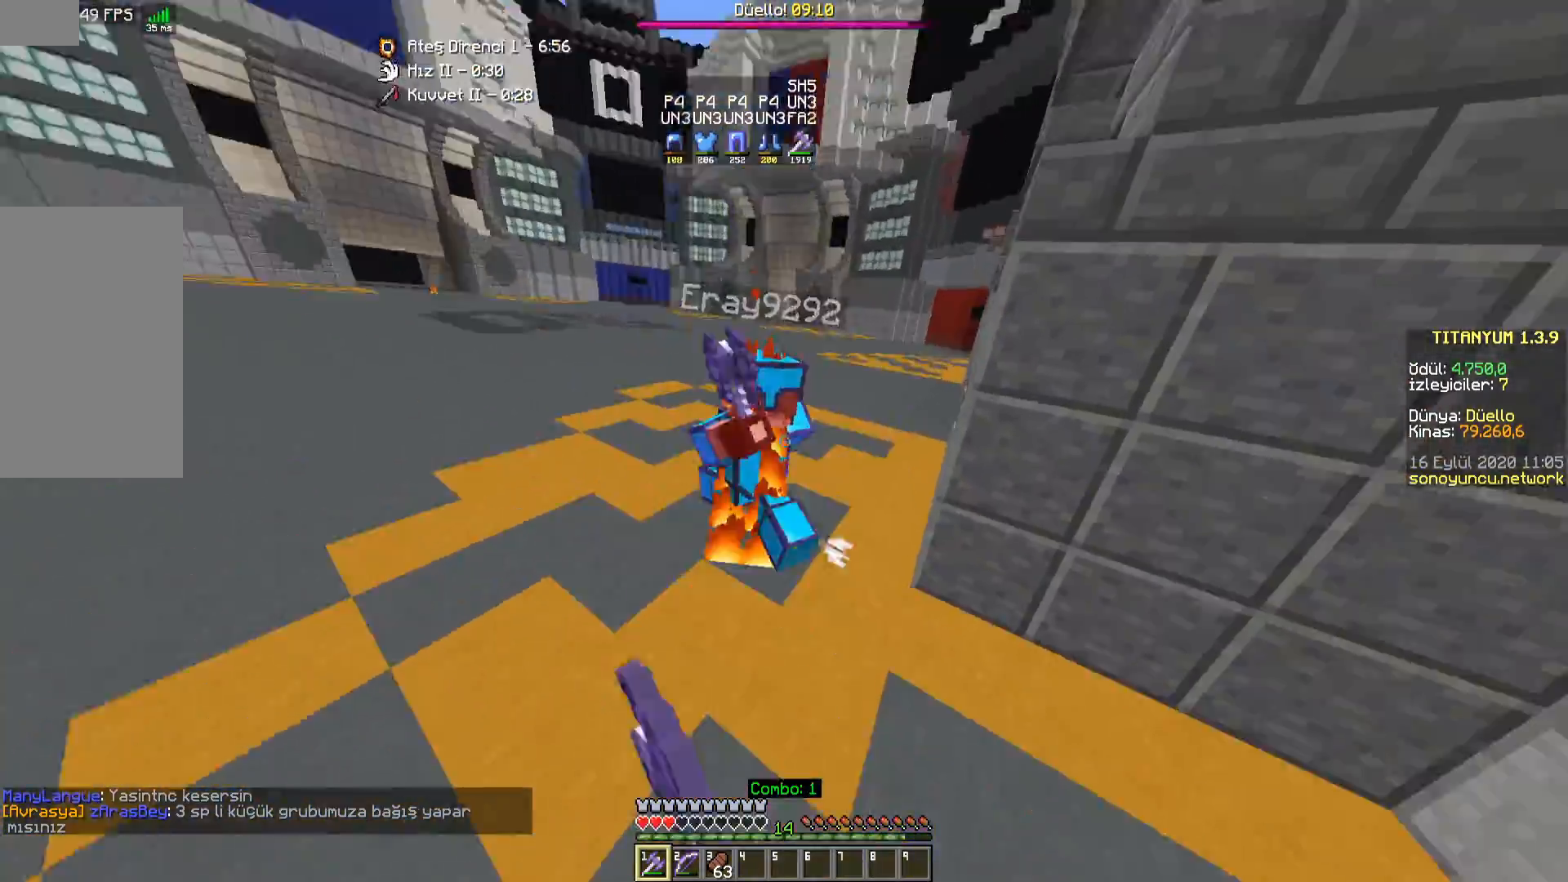
{"keys": ["d", "w"], "mouse": [], "events": [[17, "a", "down"], [17, "mouse_left", "up"], [33, "mouse_right", "up"], [83, "mouse_left", "down"], [133, "mouse_left", "up"], [200, "mouse_left", "down"], [233, "a", "up"], [250, "mouse_left", "up"], [333, "mouse_left", "down"], [383, "mouse_left", "up"], [450, "d", "down"]]}
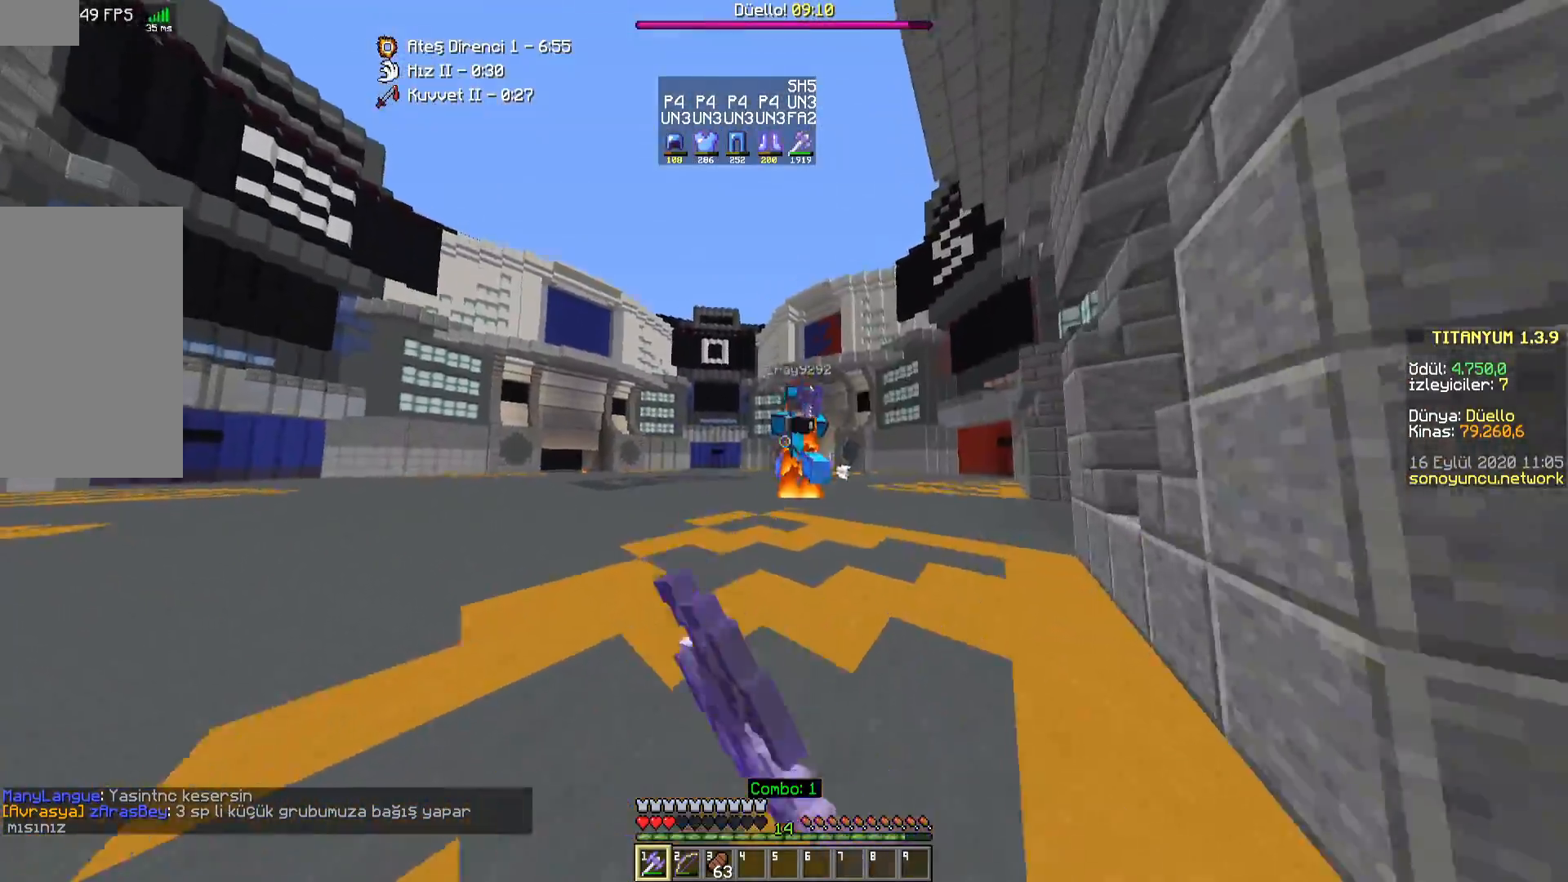
{"keys": ["a", "w"], "mouse": [], "events": [[267, "mouse_left", "down"], [317, "mouse_left", "up"], [417, "mouse_left", "down"], [450, "d", "up"], [467, "mouse_left", "up"], [500, "a", "down"]]}
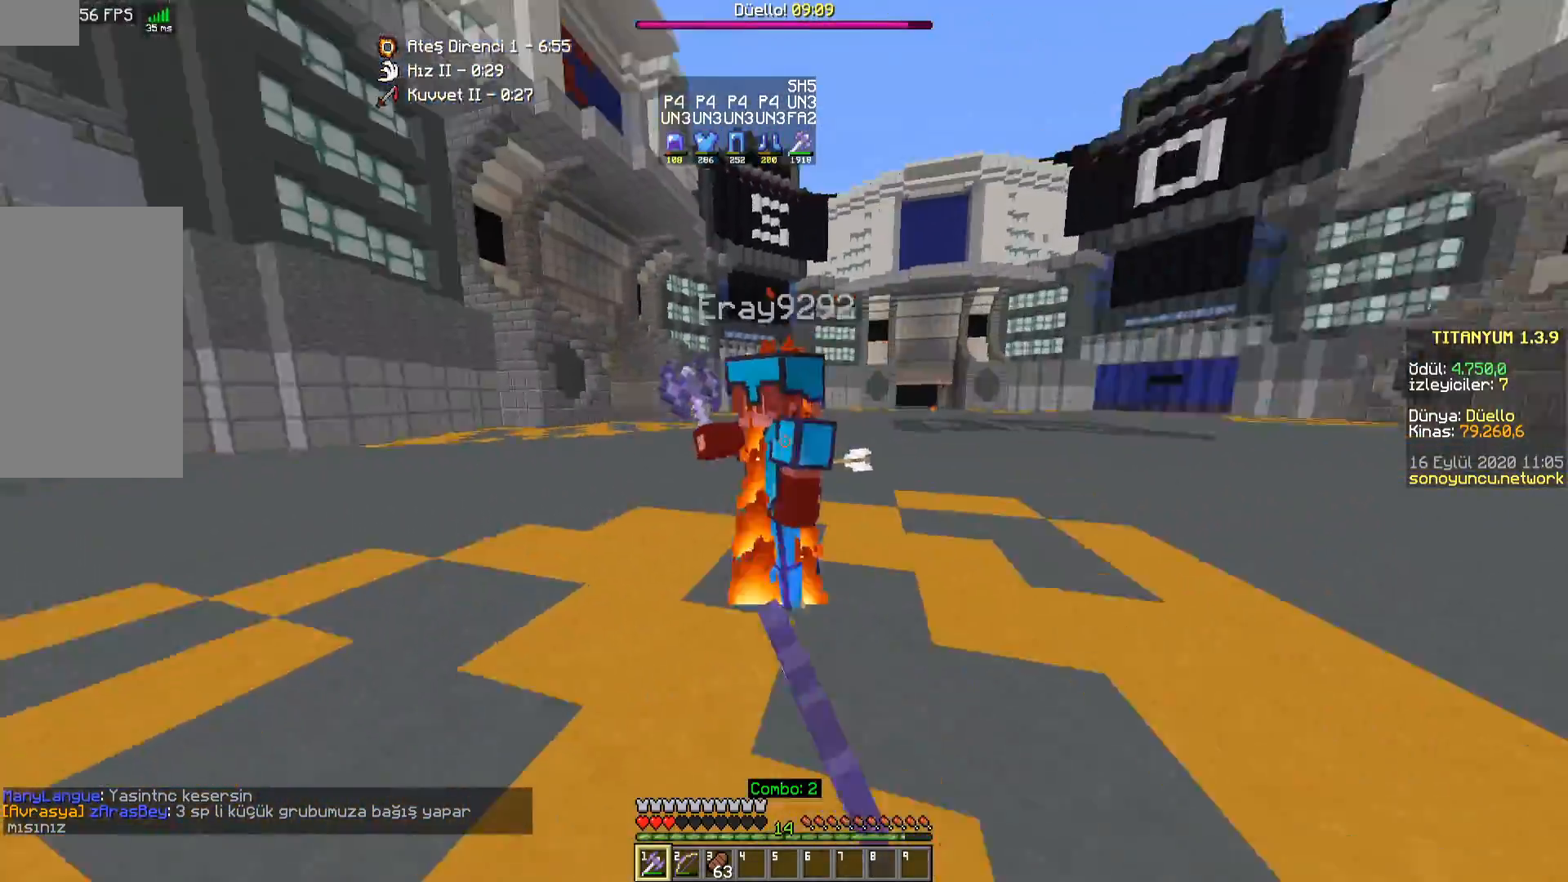
{"keys": ["w"], "mouse": ["left"], "events": [[67, "mouse_left", "down"], [117, "mouse_left", "up"], [117, "mouse_right", "down"], [183, "mouse_right", "up"], [217, "mouse_left", "down"], [250, "a", "up"], [267, "mouse_left", "up"], [333, "mouse_left", "down"], [383, "mouse_left", "up"], [467, "mouse_left", "down"]]}
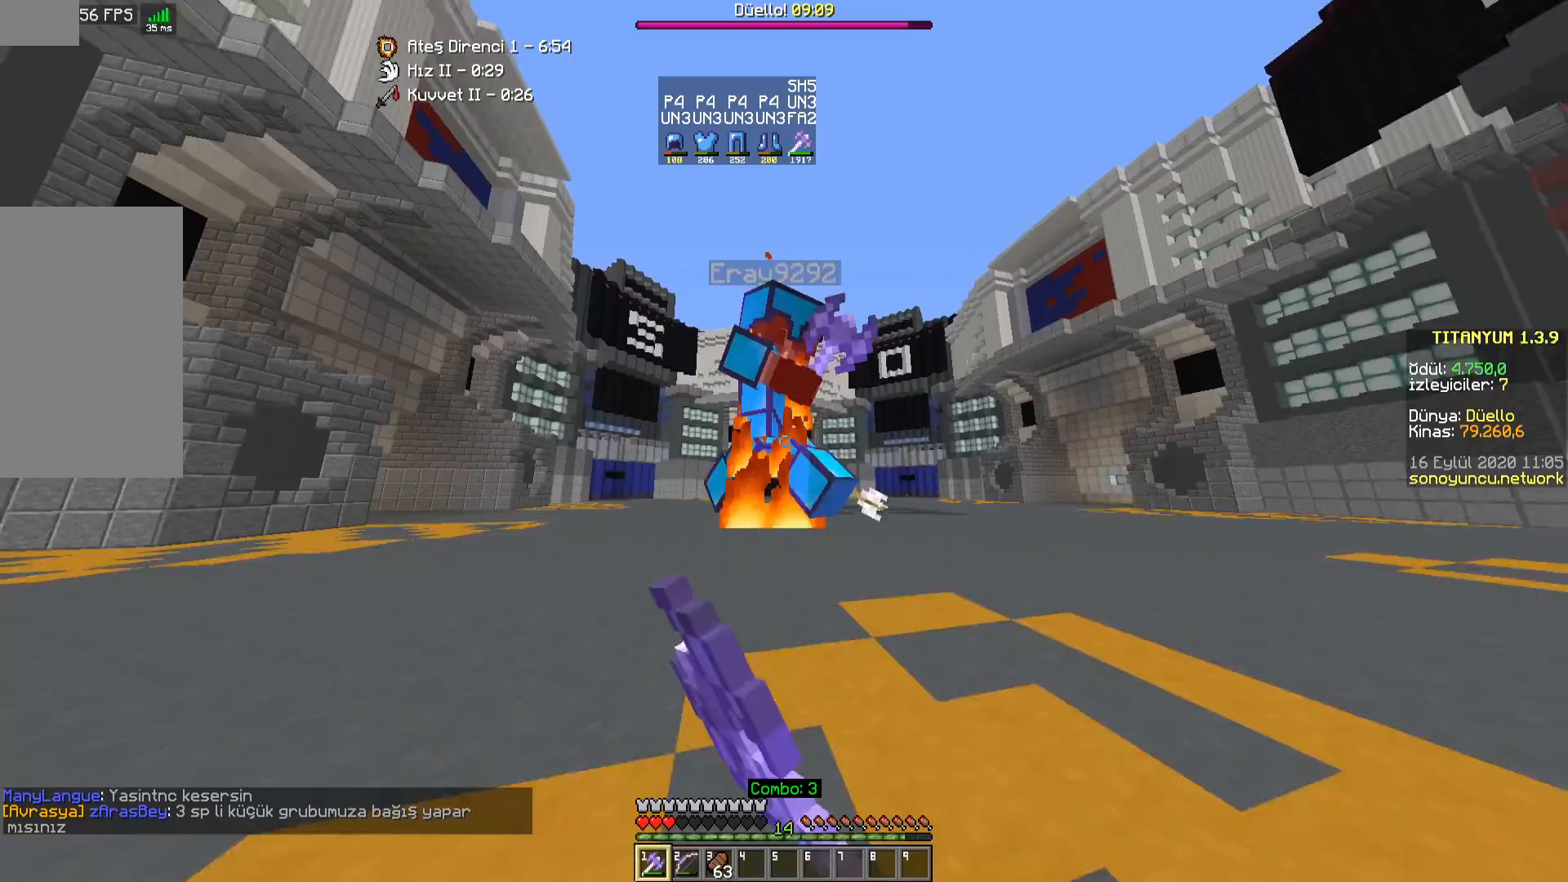
{"keys": ["w"], "mouse": ["left"], "events": [[17, "mouse_left", "up"], [83, "mouse_left", "down"], [133, "mouse_left", "up"], [233, "mouse_left", "down"], [267, "mouse_left", "up"], [333, "mouse_left", "down"], [383, "mouse_left", "up"], [500, "mouse_left", "down"]]}
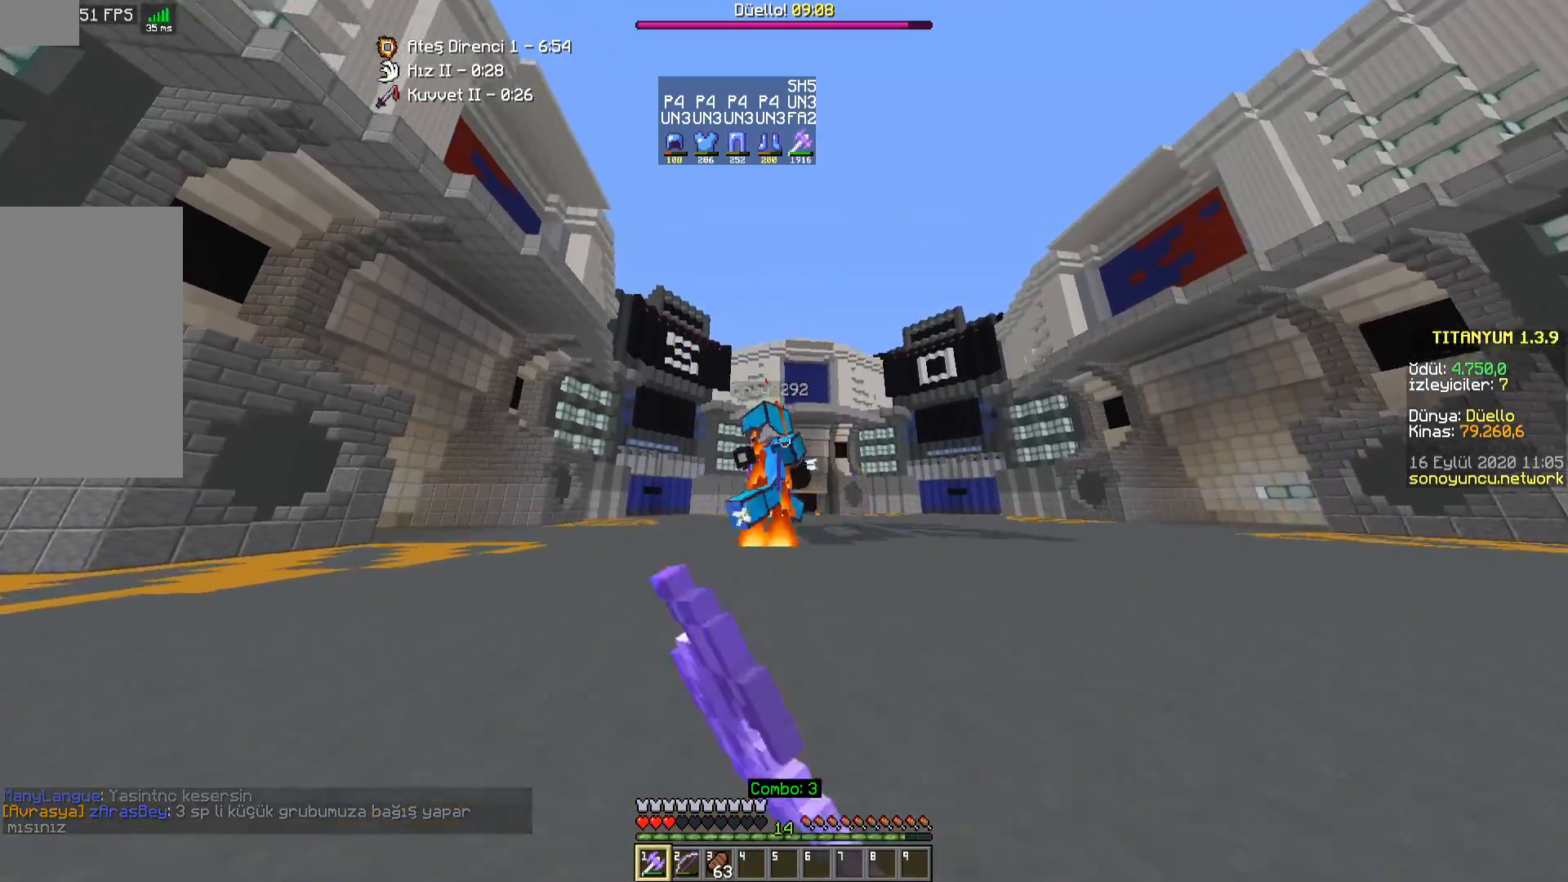
{"keys": ["w"], "mouse": ["left"], "events": [[50, "mouse_left", "up"], [133, "mouse_left", "down"], [183, "mouse_left", "up"], [250, "mouse_left", "down"], [300, "mouse_left", "up"], [383, "mouse_left", "down"], [433, "mouse_left", "up"], [500, "mouse_left", "down"]]}
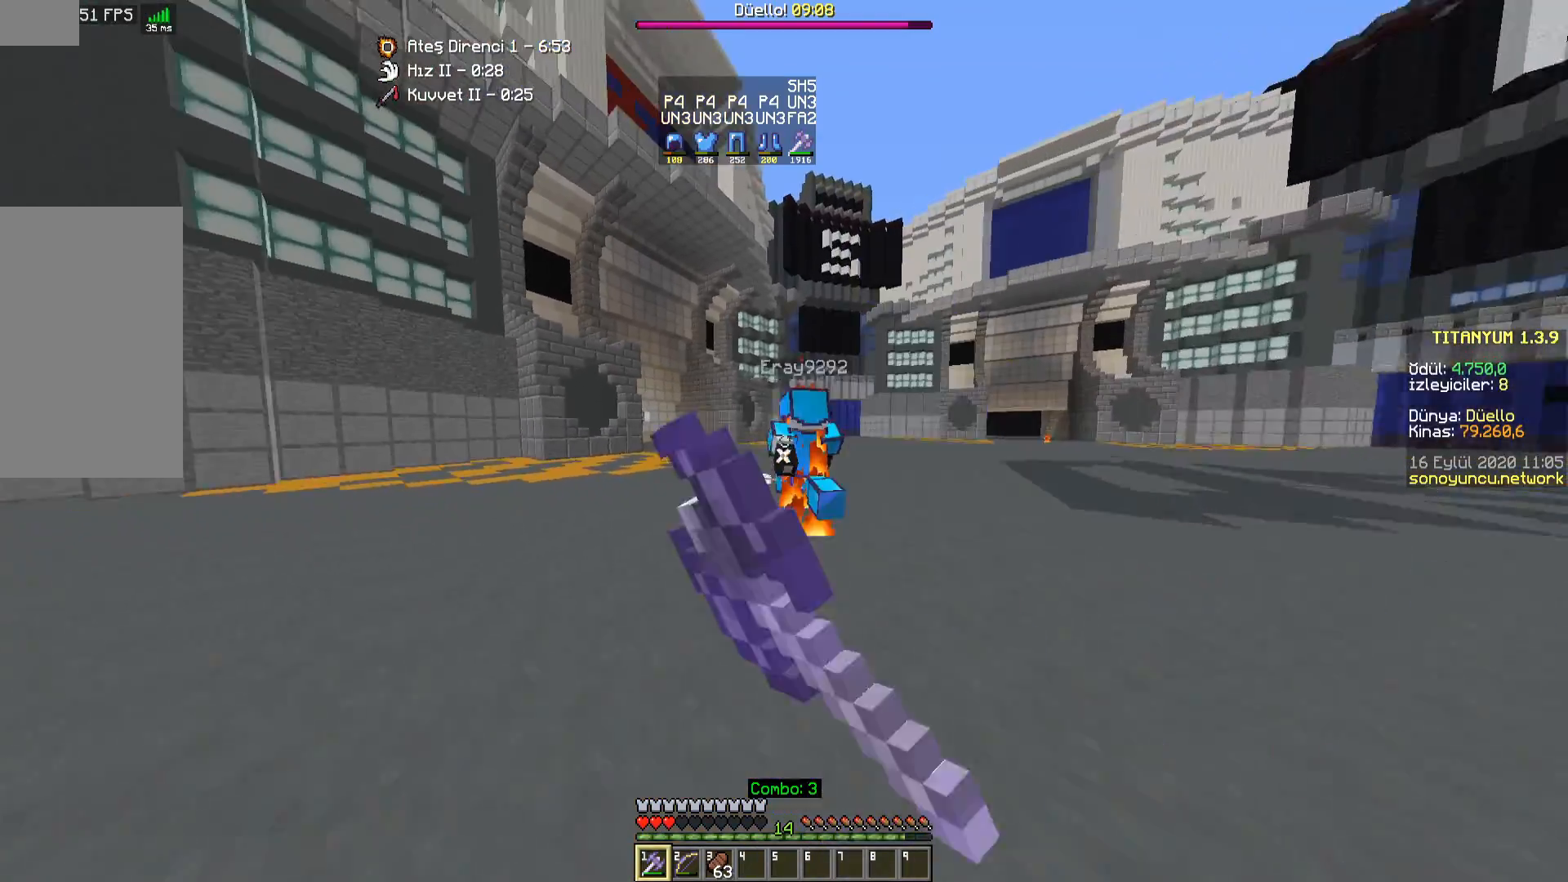
{"keys": ["w"], "mouse": ["left"], "events": [[50, "mouse_left", "up"], [150, "mouse_left", "down"], [183, "mouse_left", "up"], [250, "mouse_left", "down"], [300, "mouse_left", "up"], [400, "mouse_left", "down"], [450, "mouse_left", "up"], [500, "mouse_left", "down"]]}
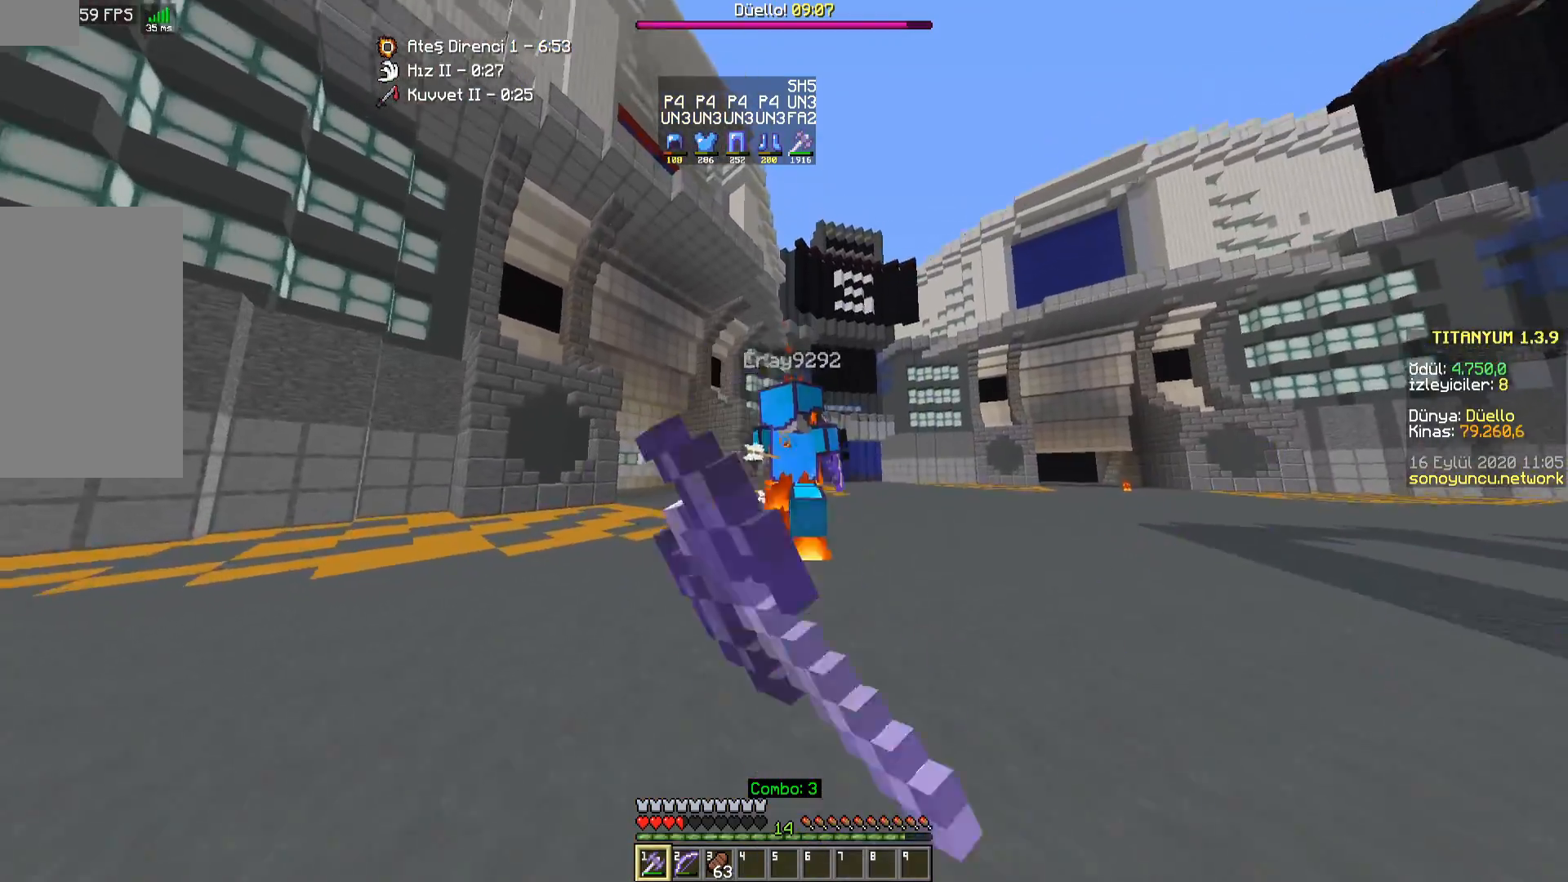
{"keys": ["s", "space"], "mouse": [], "events": [[50, "mouse_left", "up"], [150, "mouse_left", "down"], [200, "mouse_left", "up"], [267, "w", "up"], [350, "s", "down"], [483, "space", "down"]]}
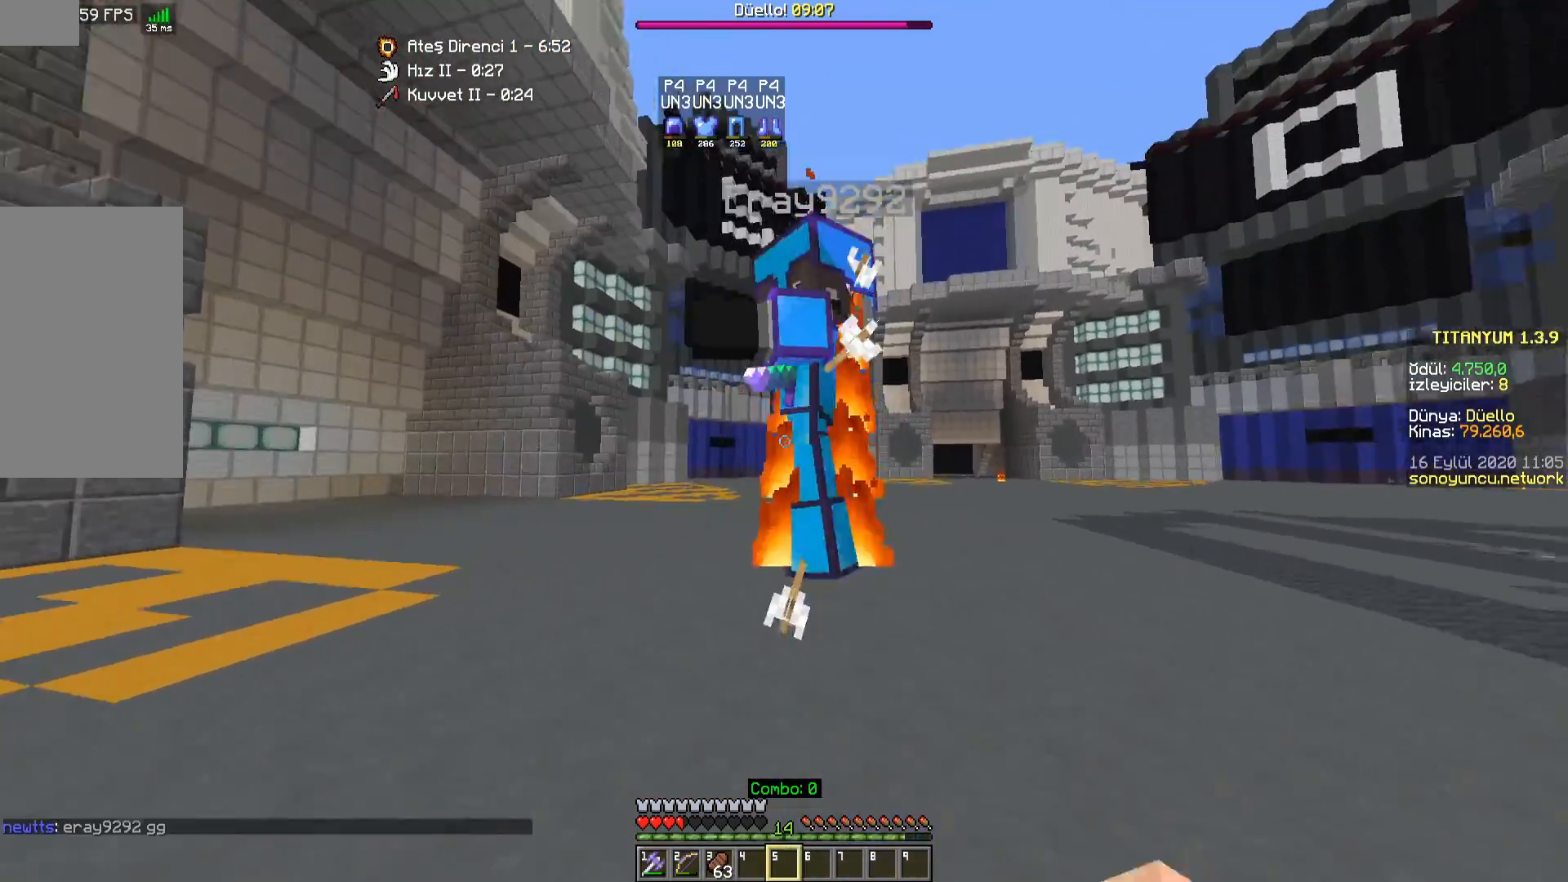
{"keys": ["s"], "mouse": []}